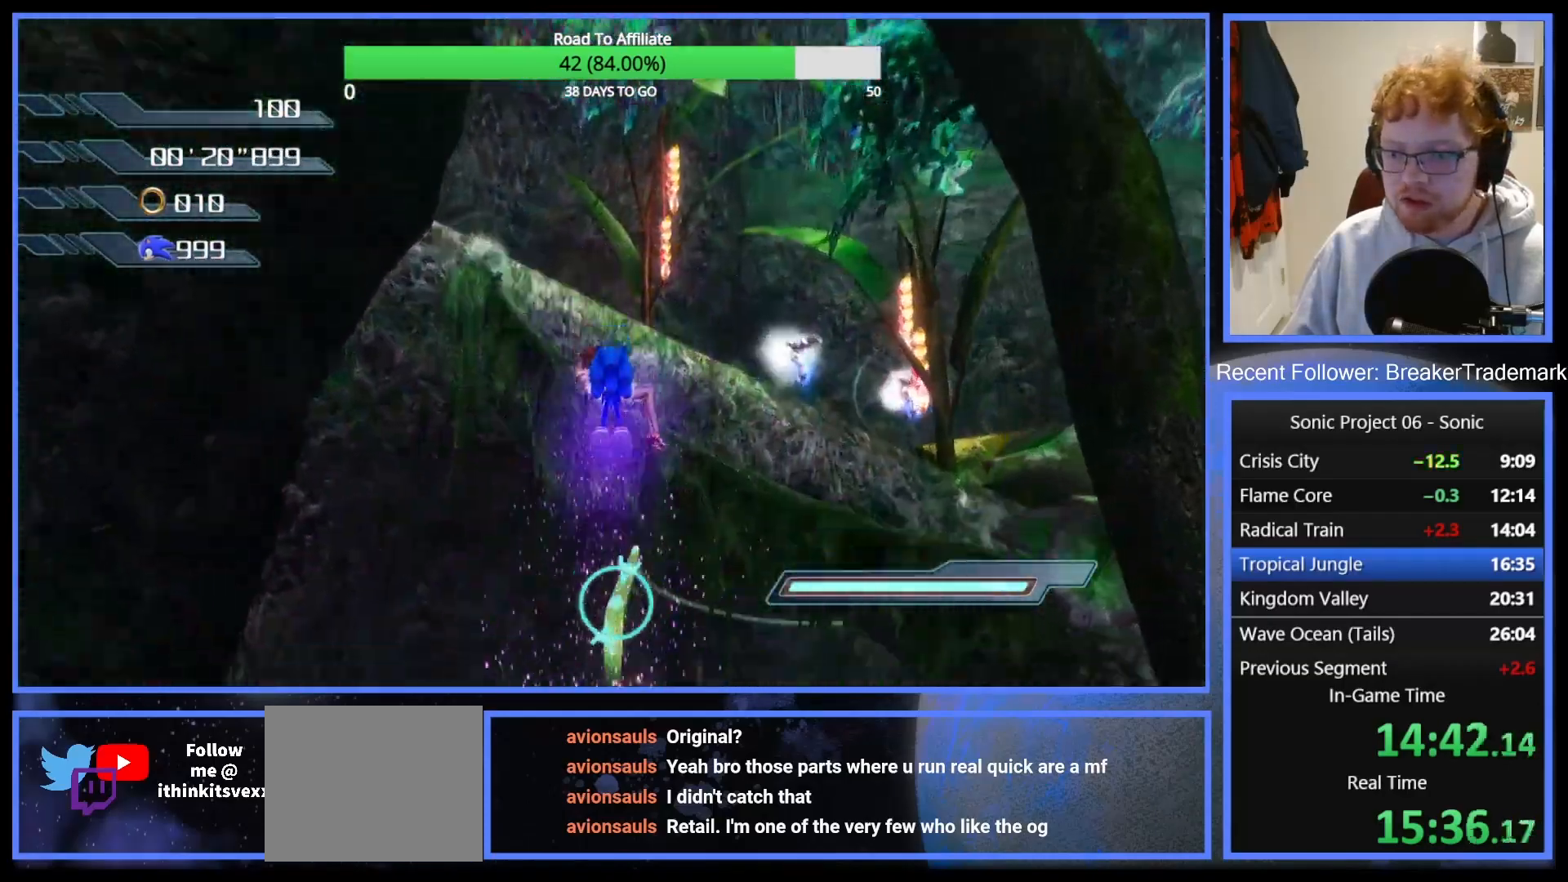
Gameplay with a controller (Xbox layout); each line is a JSON object with the inputs held at the frame after it. "button_events" lists button changes between this image and that frame as [ms after this image, input, new state], when the widget could be followed in between (sticks are given only as held states). This document gives stick clicks only as held states, not as events. Not read: left_stick.
{"buttons": [], "right_stick": "center", "button_events": []}
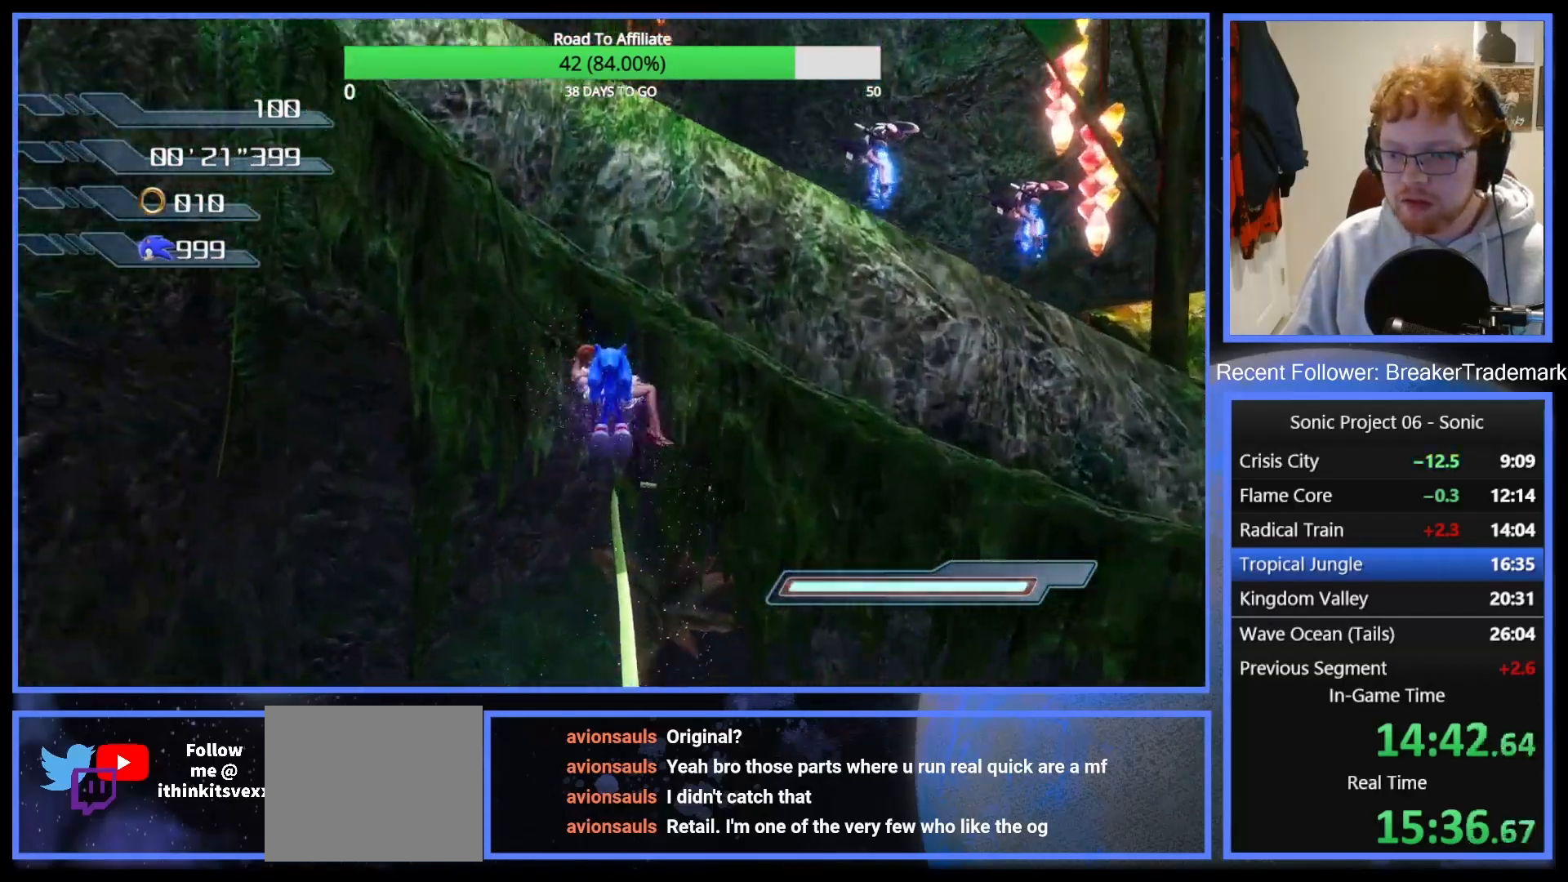
{"buttons": [], "right_stick": "center", "button_events": [[417, "X", "down"], [484, "X", "up"]]}
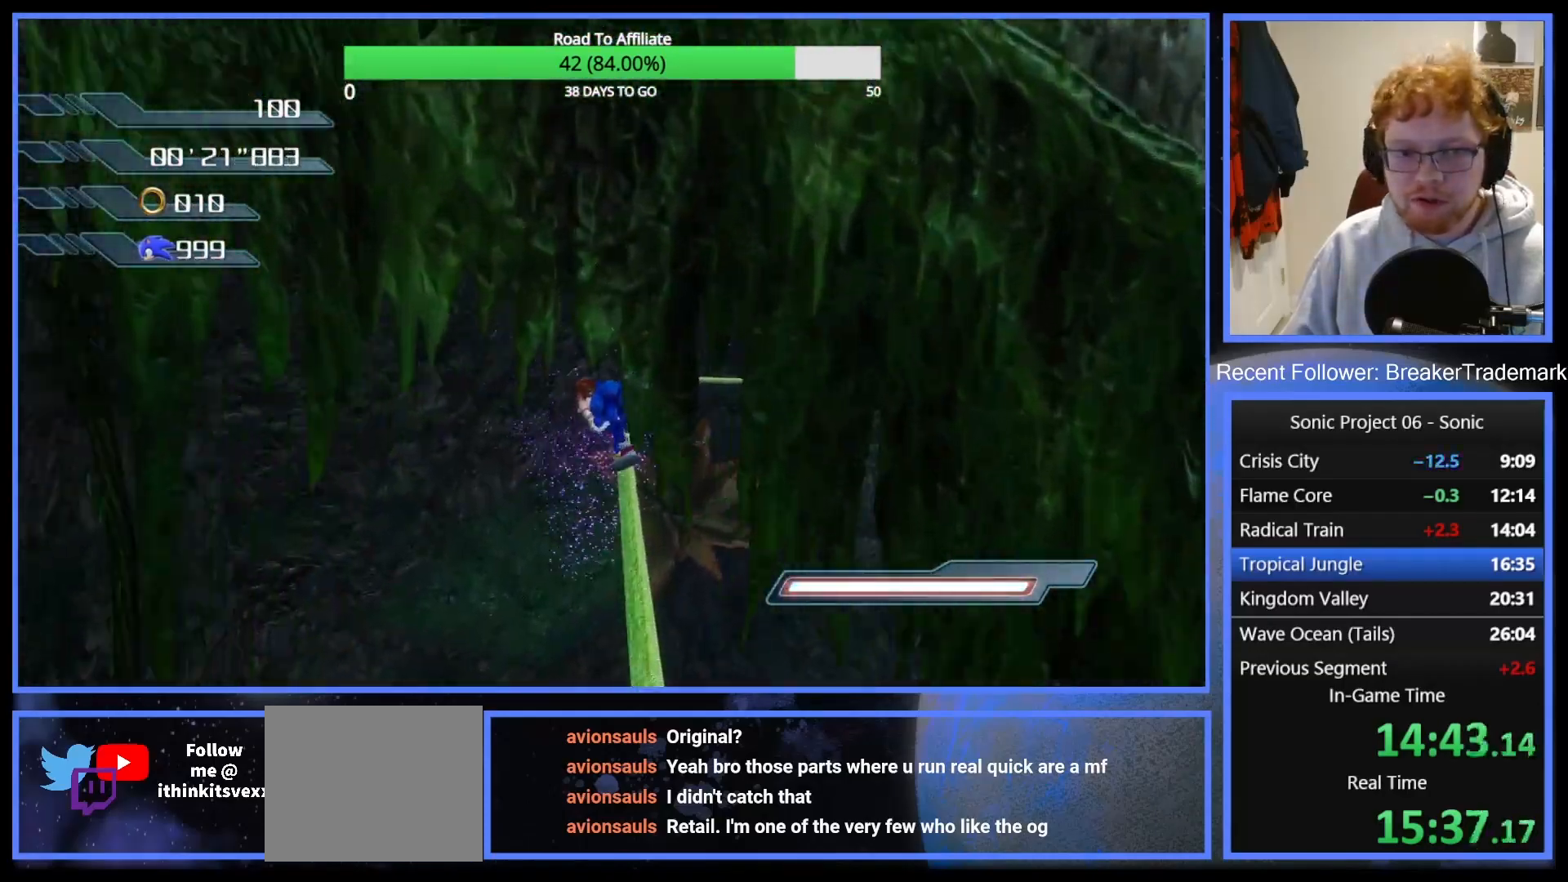
{"buttons": [], "right_stick": "center", "button_events": [[50, "X", "down"], [134, "X", "up"], [184, "X", "down"], [284, "X", "up"], [367, "X", "down"], [434, "X", "up"]]}
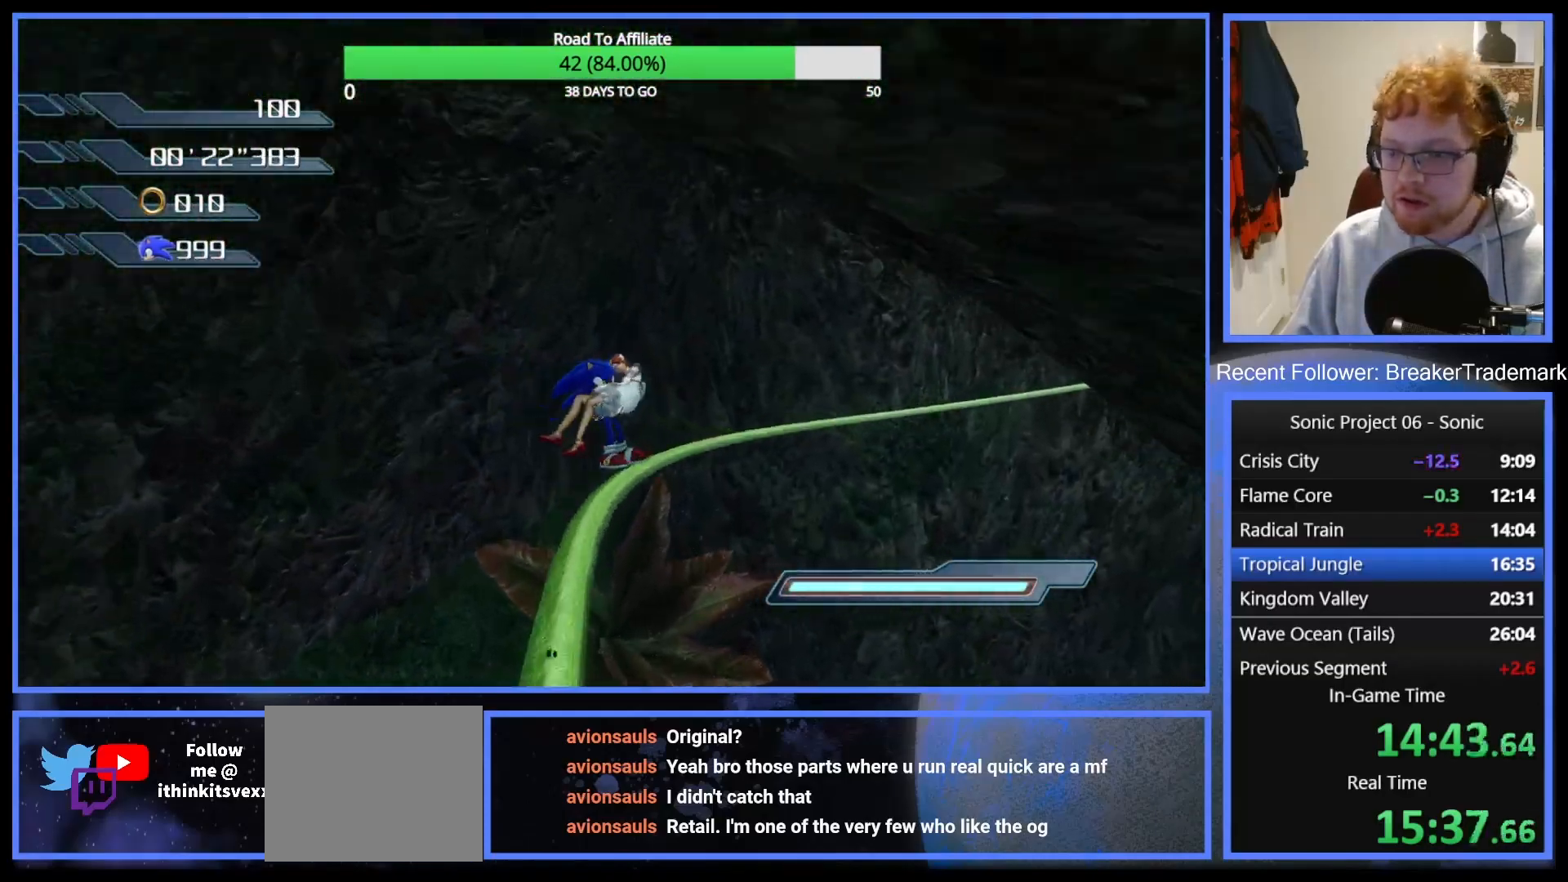
{"buttons": ["X"], "right_stick": "center", "button_events": [[16, "X", "down"], [117, "X", "up"], [183, "X", "down"], [267, "X", "up"], [350, "X", "down"], [417, "X", "up"], [484, "X", "down"]]}
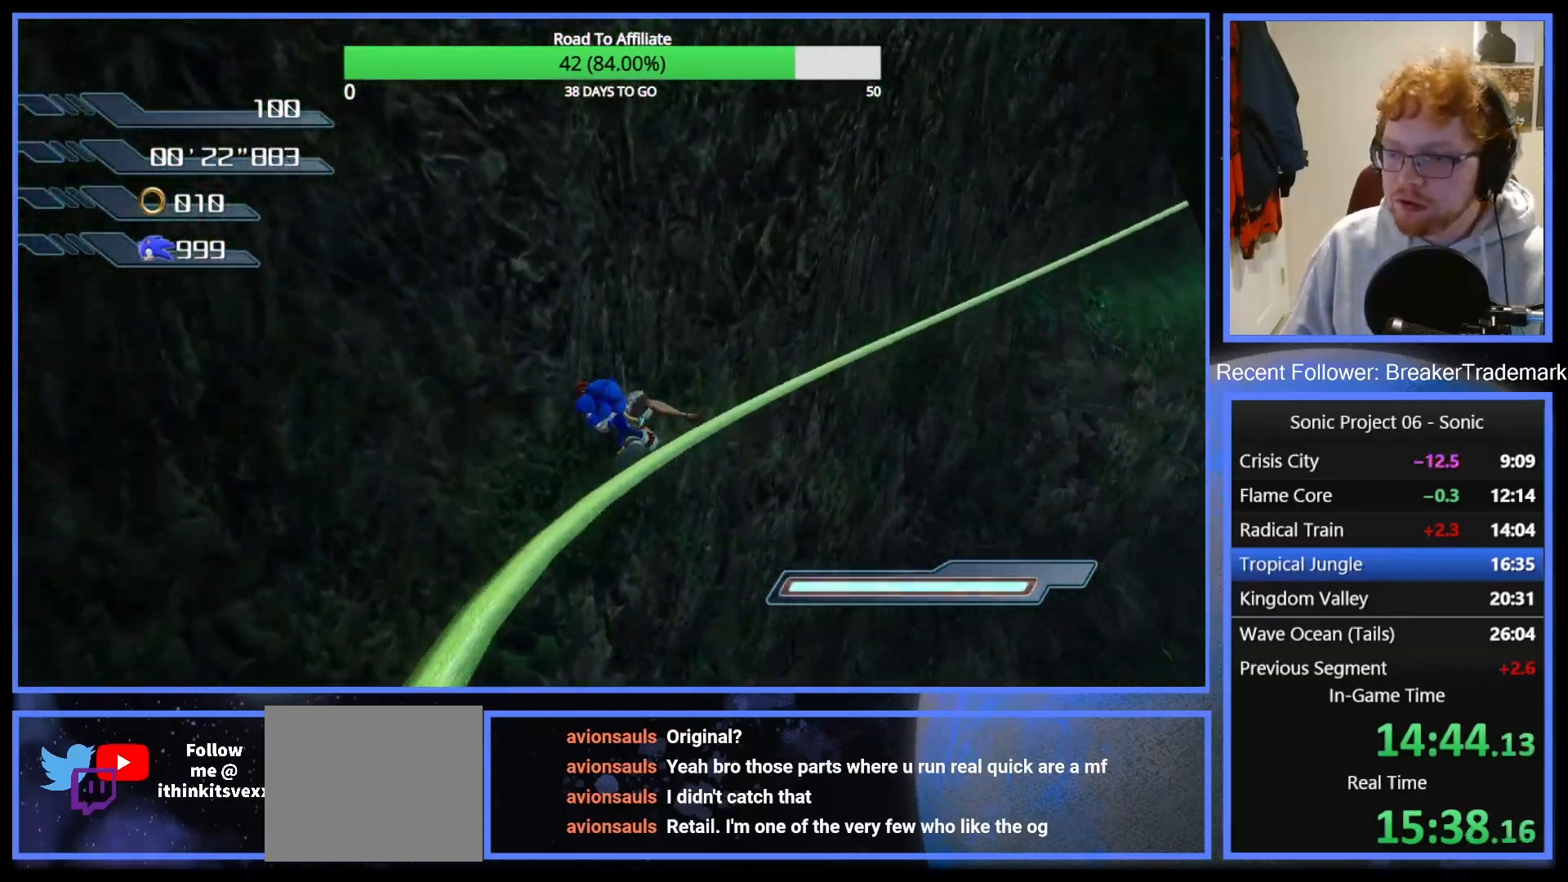
{"buttons": [], "right_stick": "down", "button_events": [[67, "X", "up"], [117, "X", "down"], [234, "X", "up"]]}
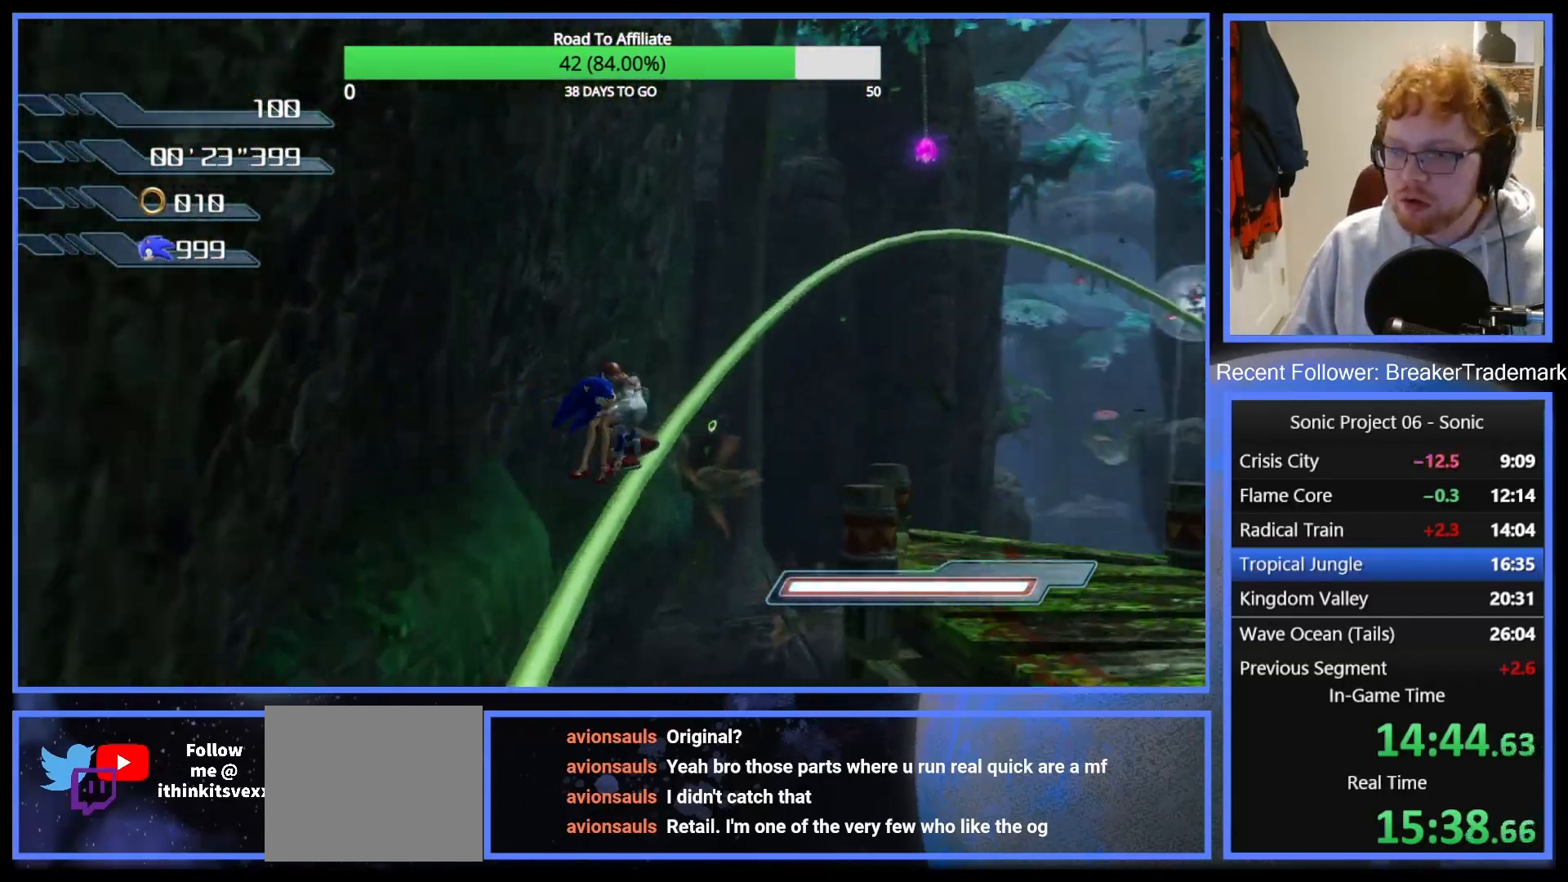
{"buttons": ["A"], "right_stick": "center", "button_events": [[283, "A", "down"]]}
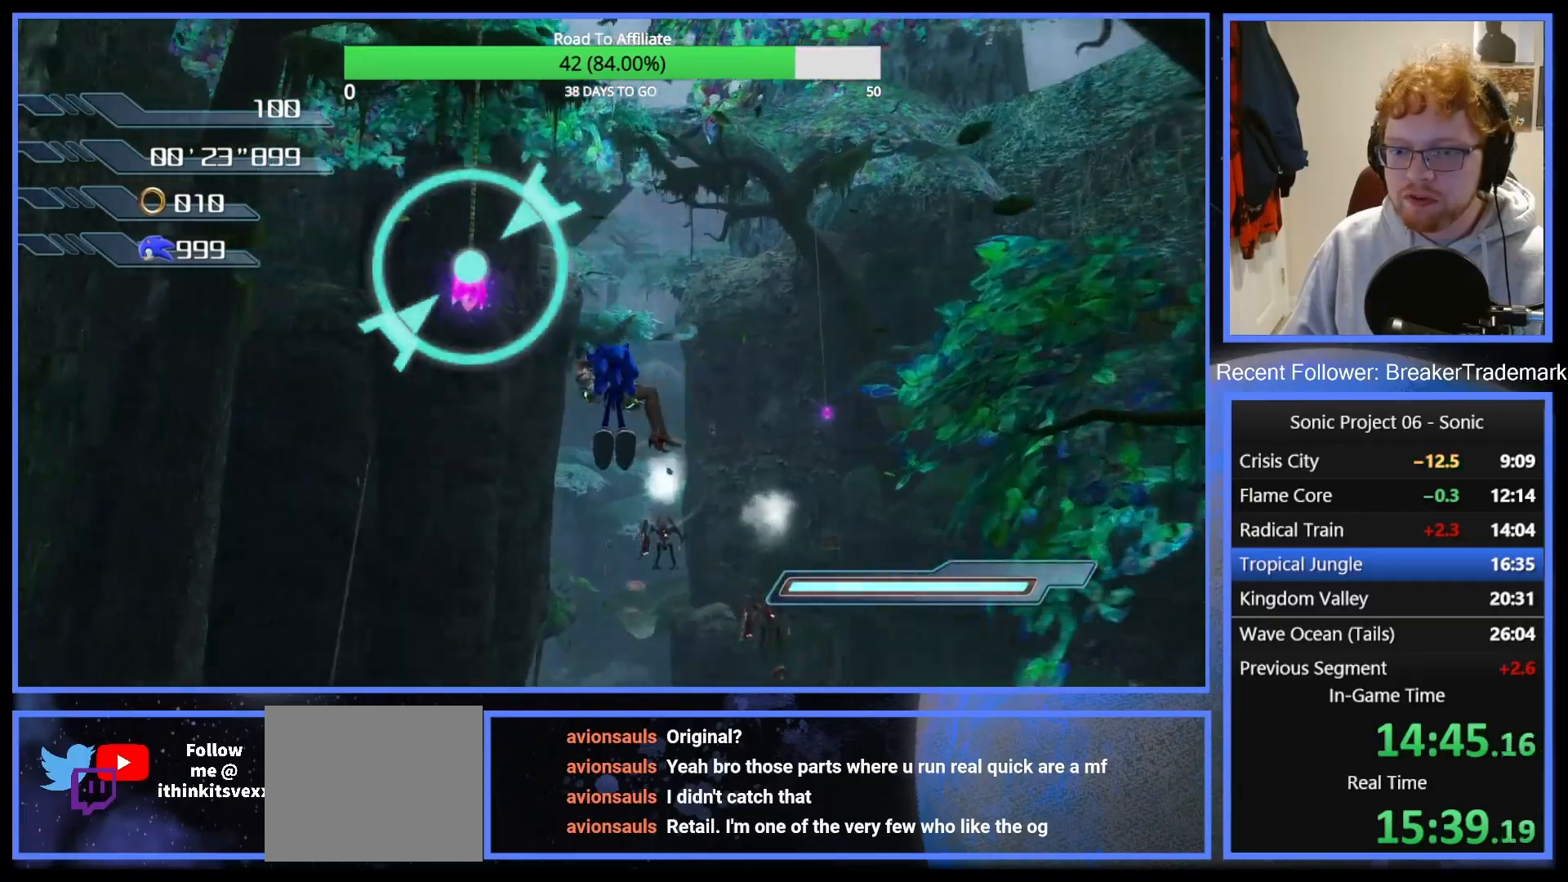
{"buttons": [], "right_stick": "center", "button_events": [[50, "A", "up"], [117, "A", "down"], [267, "A", "up"]]}
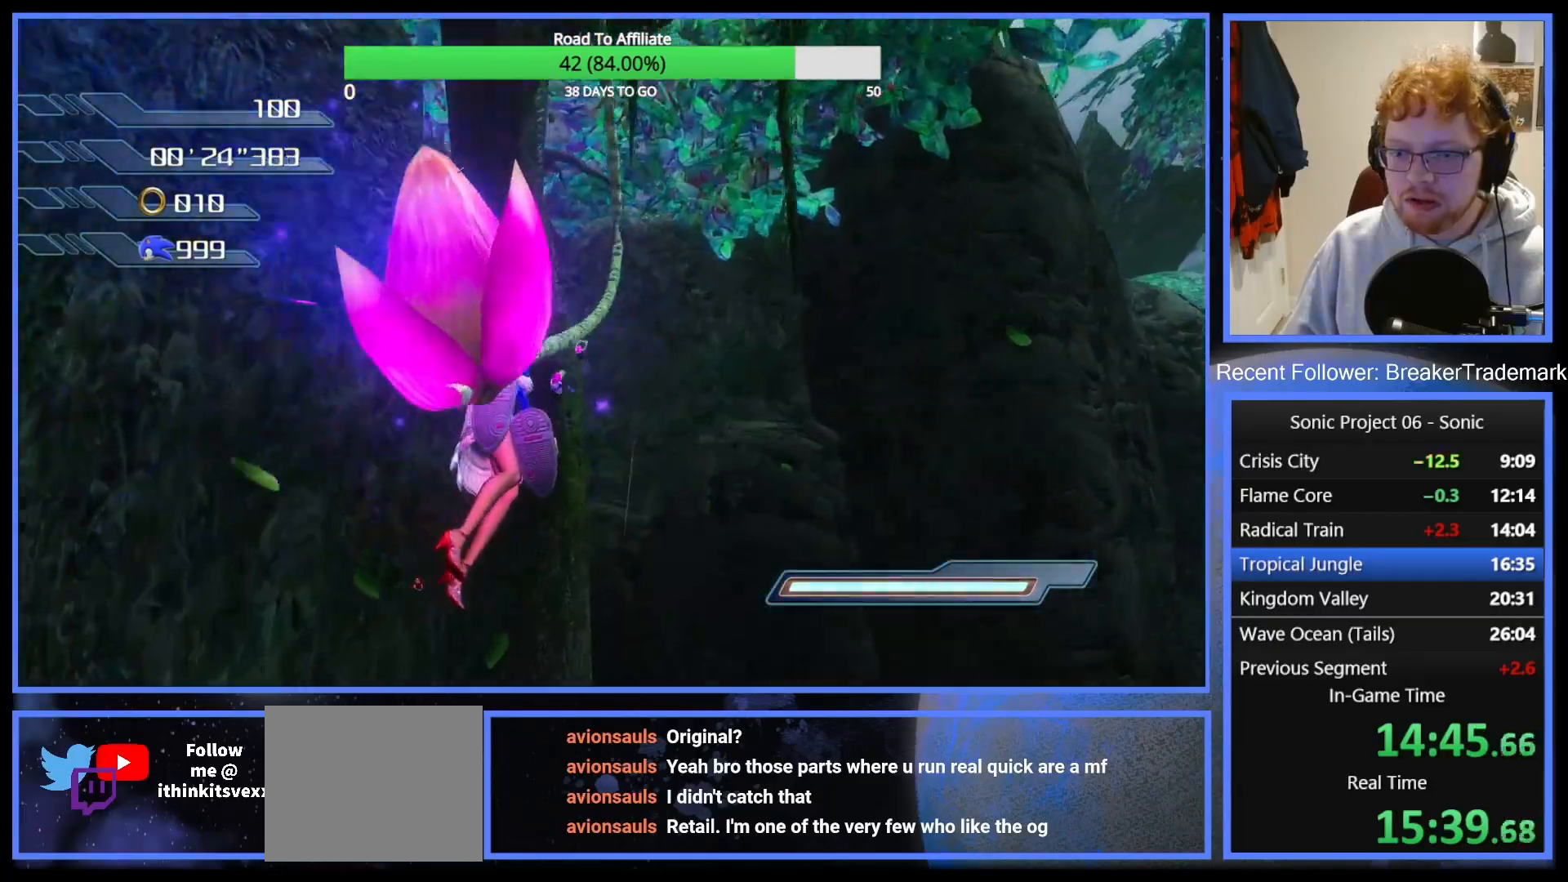
{"buttons": ["A"], "right_stick": "center", "button_events": [[450, "A", "down"]]}
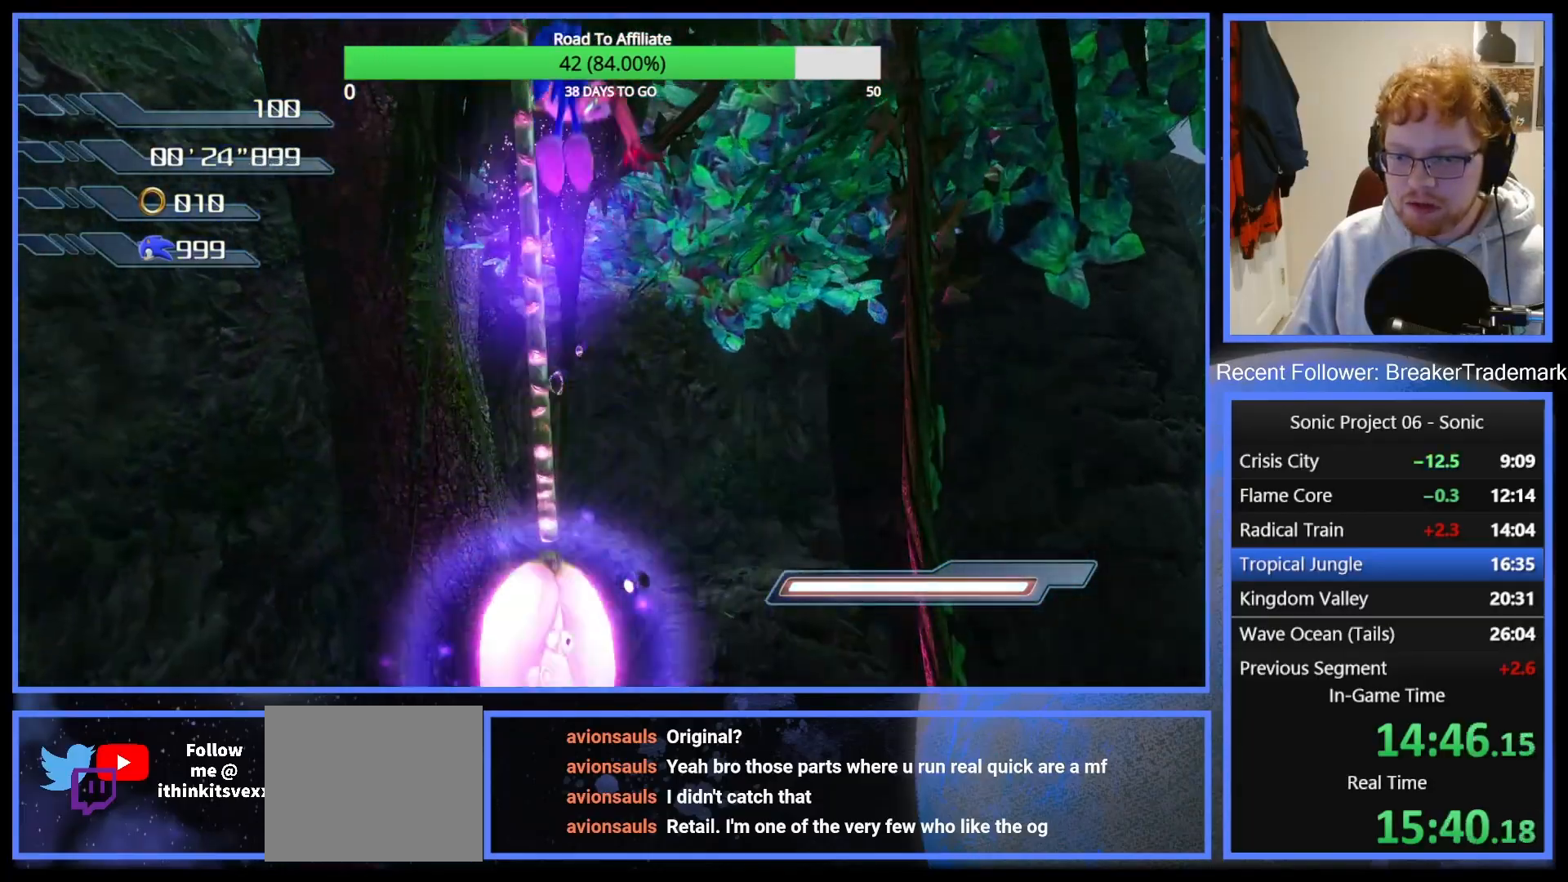
{"buttons": [], "right_stick": "down", "button_events": [[284, "A", "up"]]}
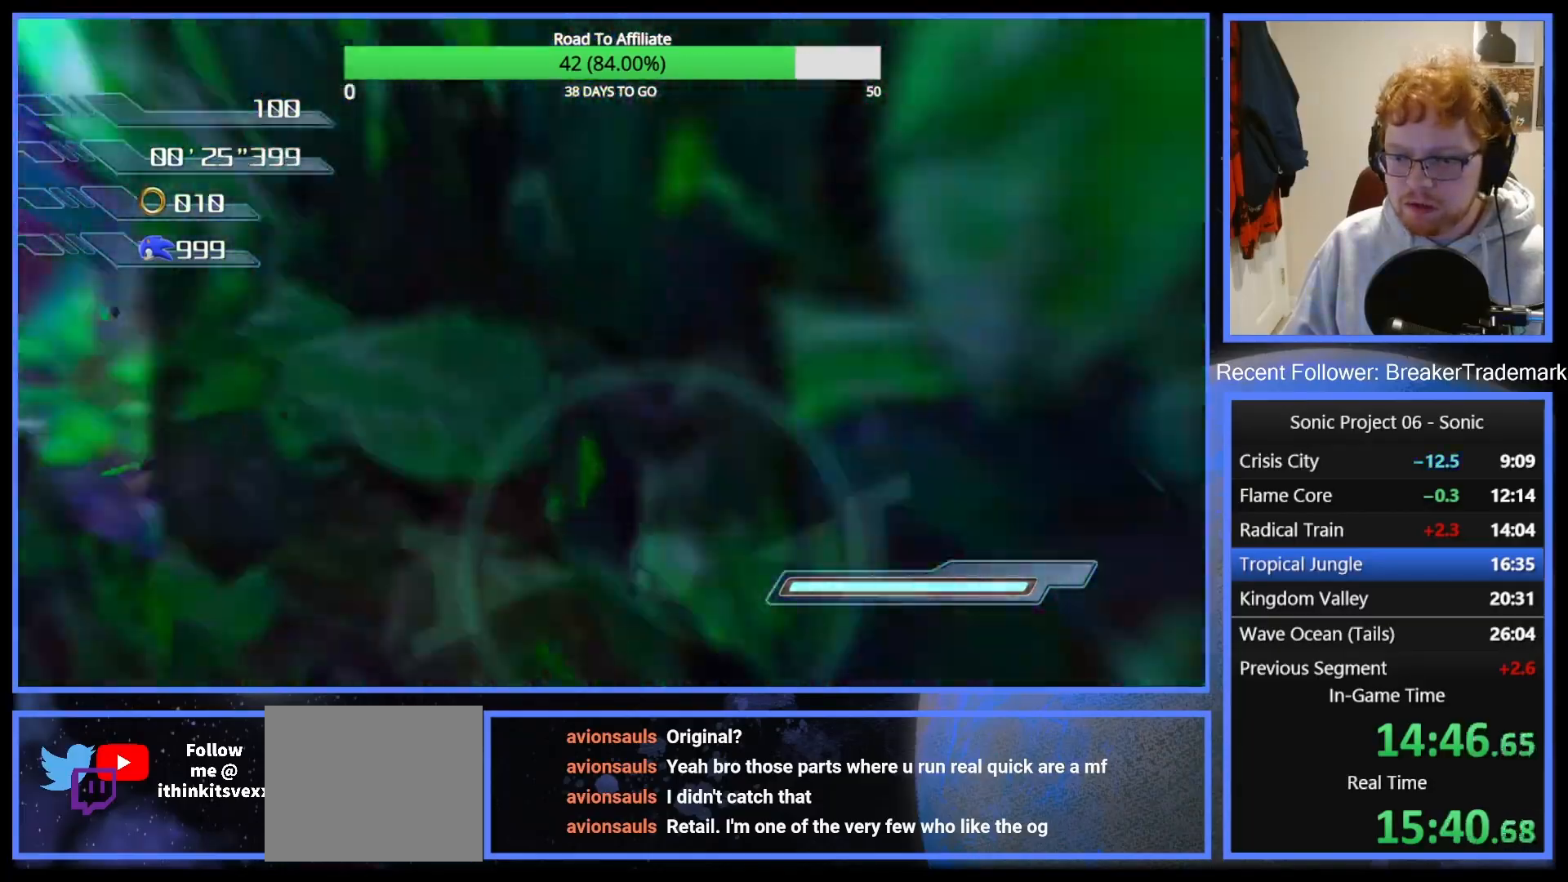
{"buttons": [], "right_stick": "center", "button_events": [[317, "A", "down"], [484, "A", "up"]]}
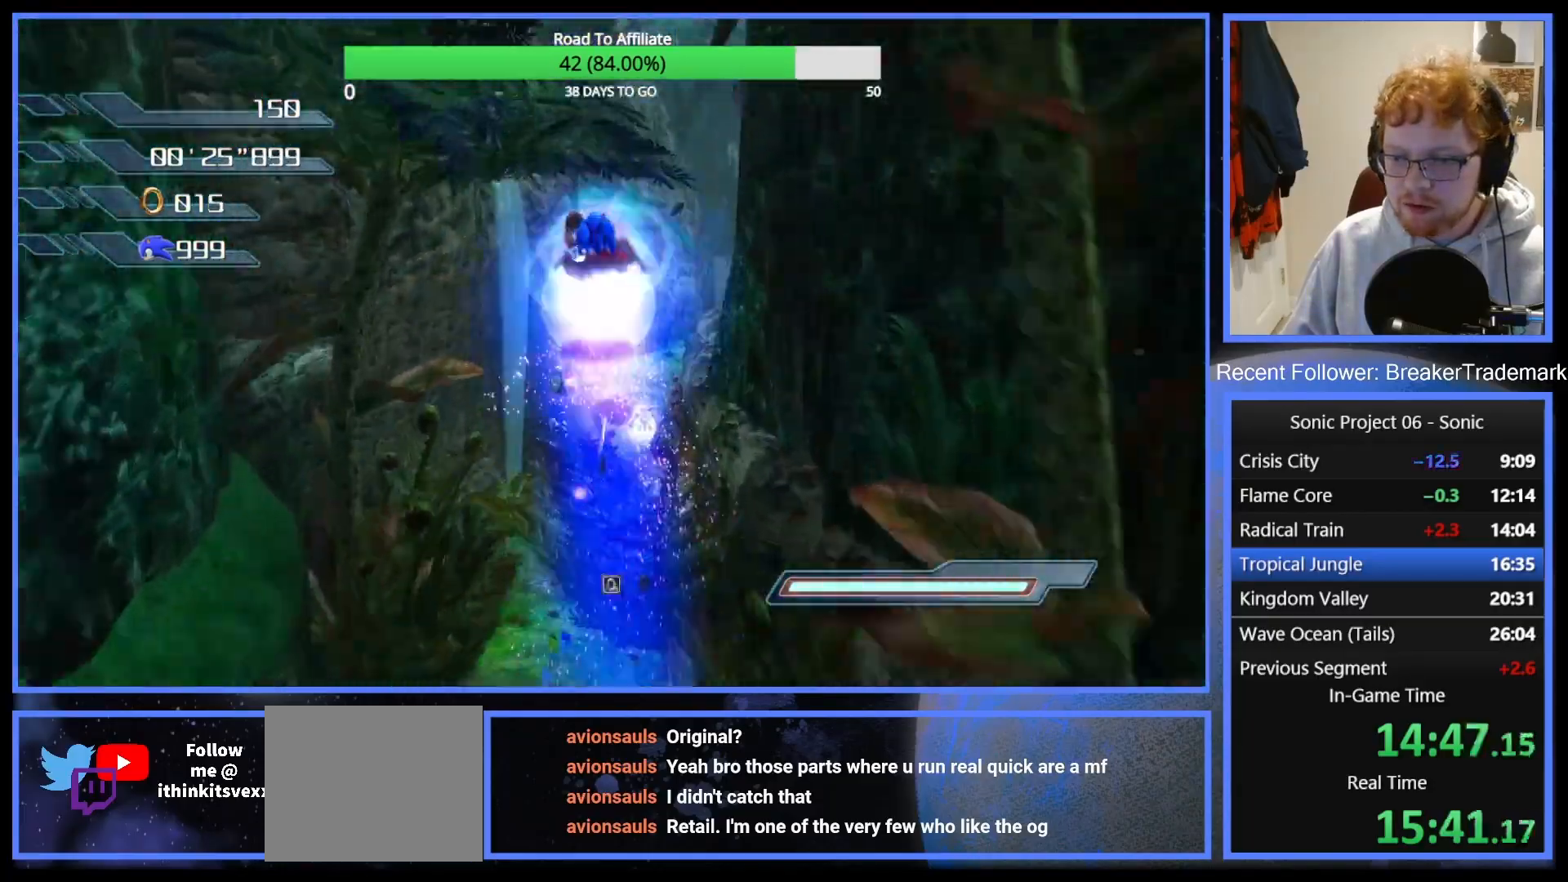
{"buttons": [], "right_stick": "center", "button_events": []}
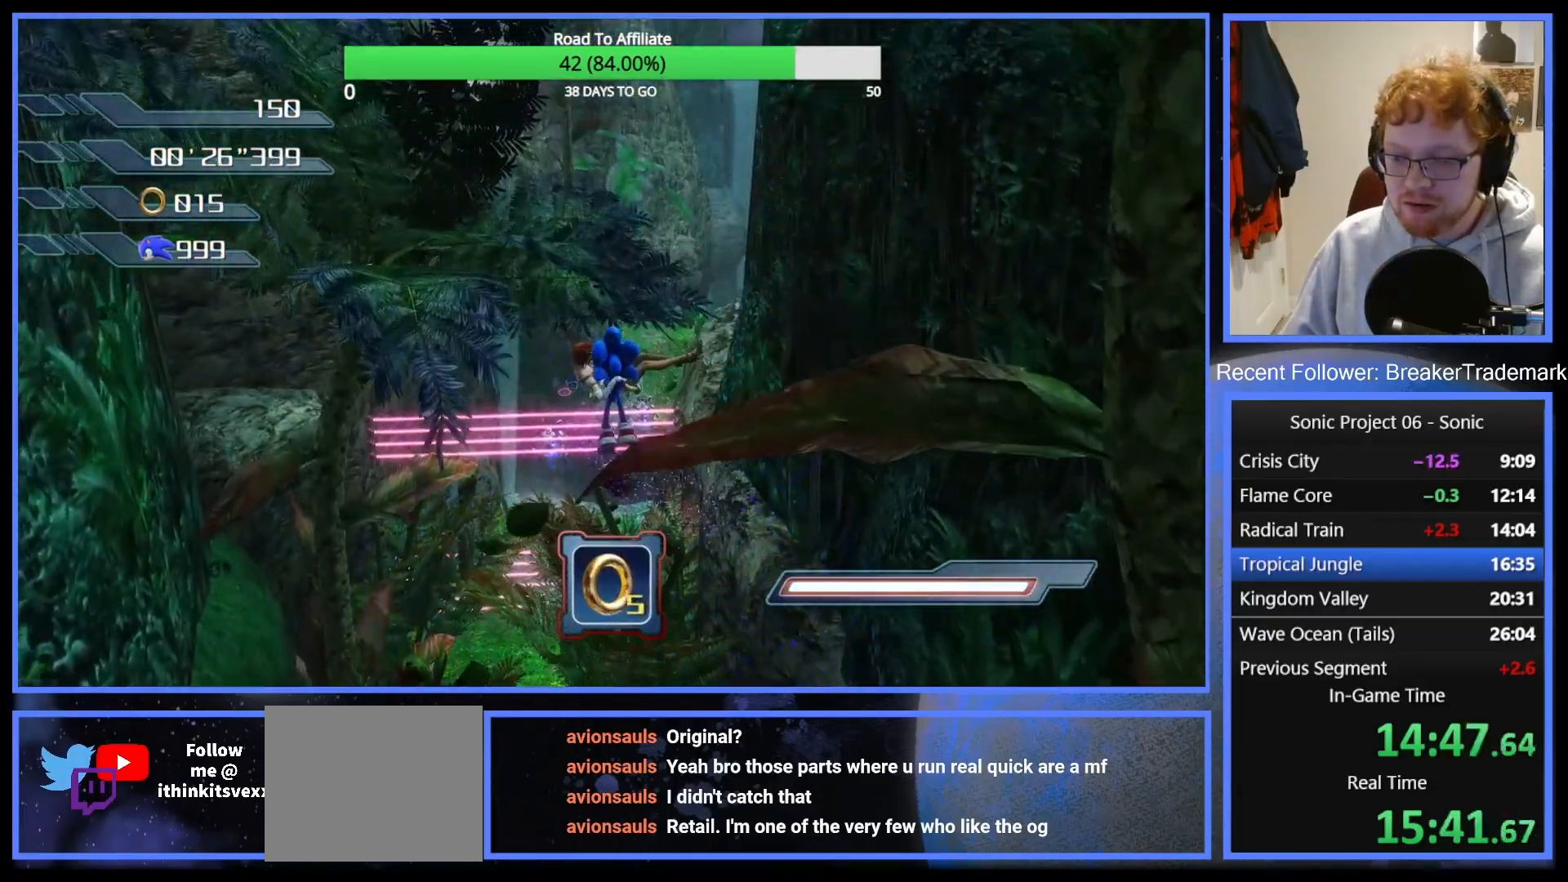
{"buttons": [], "right_stick": "center", "button_events": []}
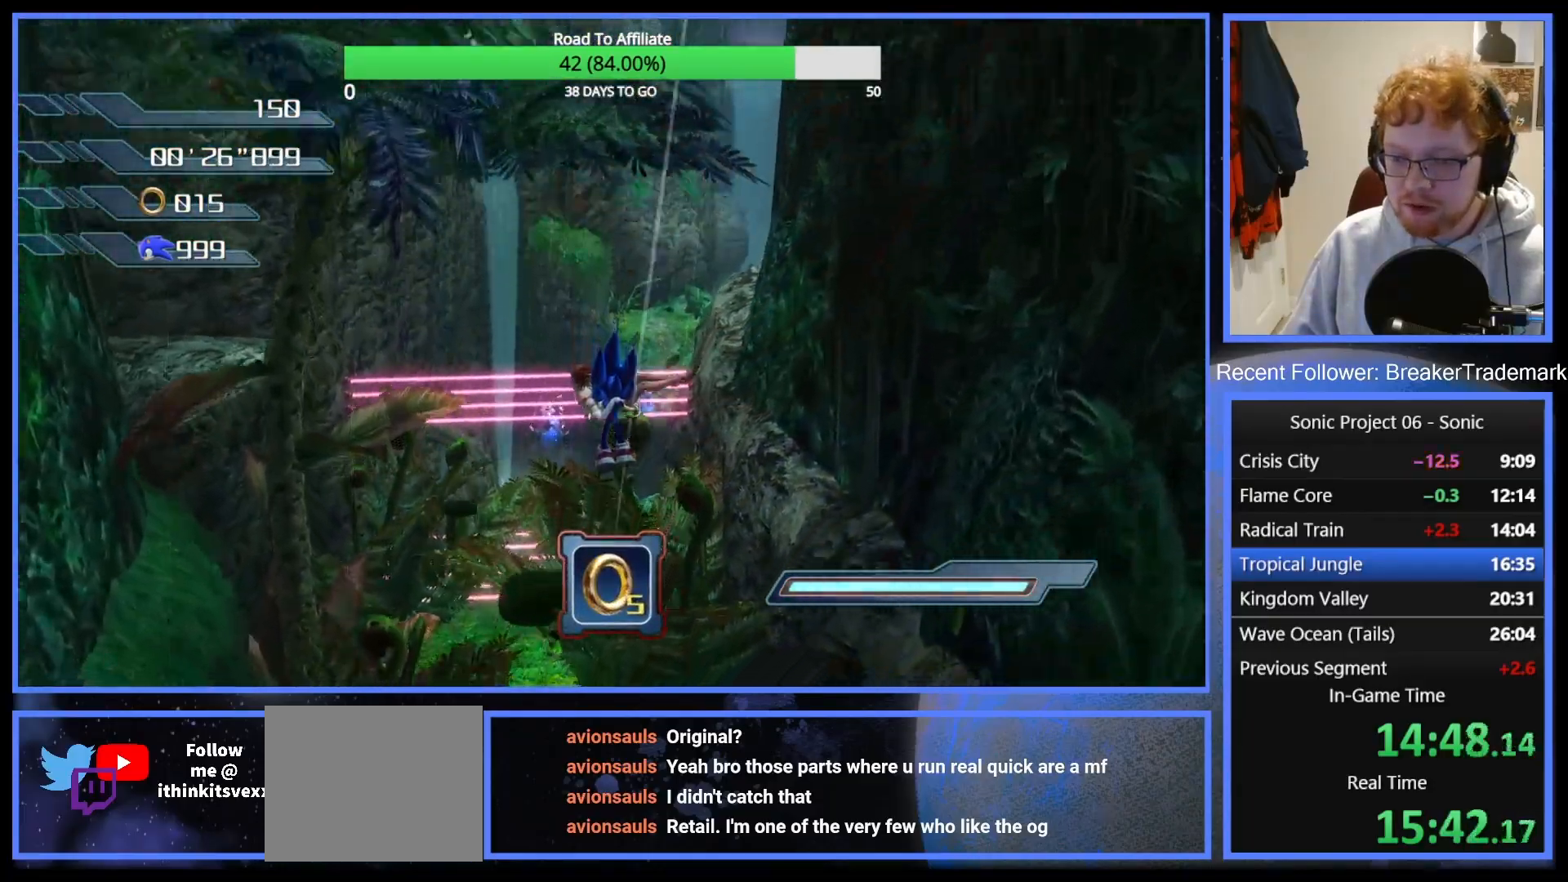
{"buttons": [], "right_stick": "center", "button_events": []}
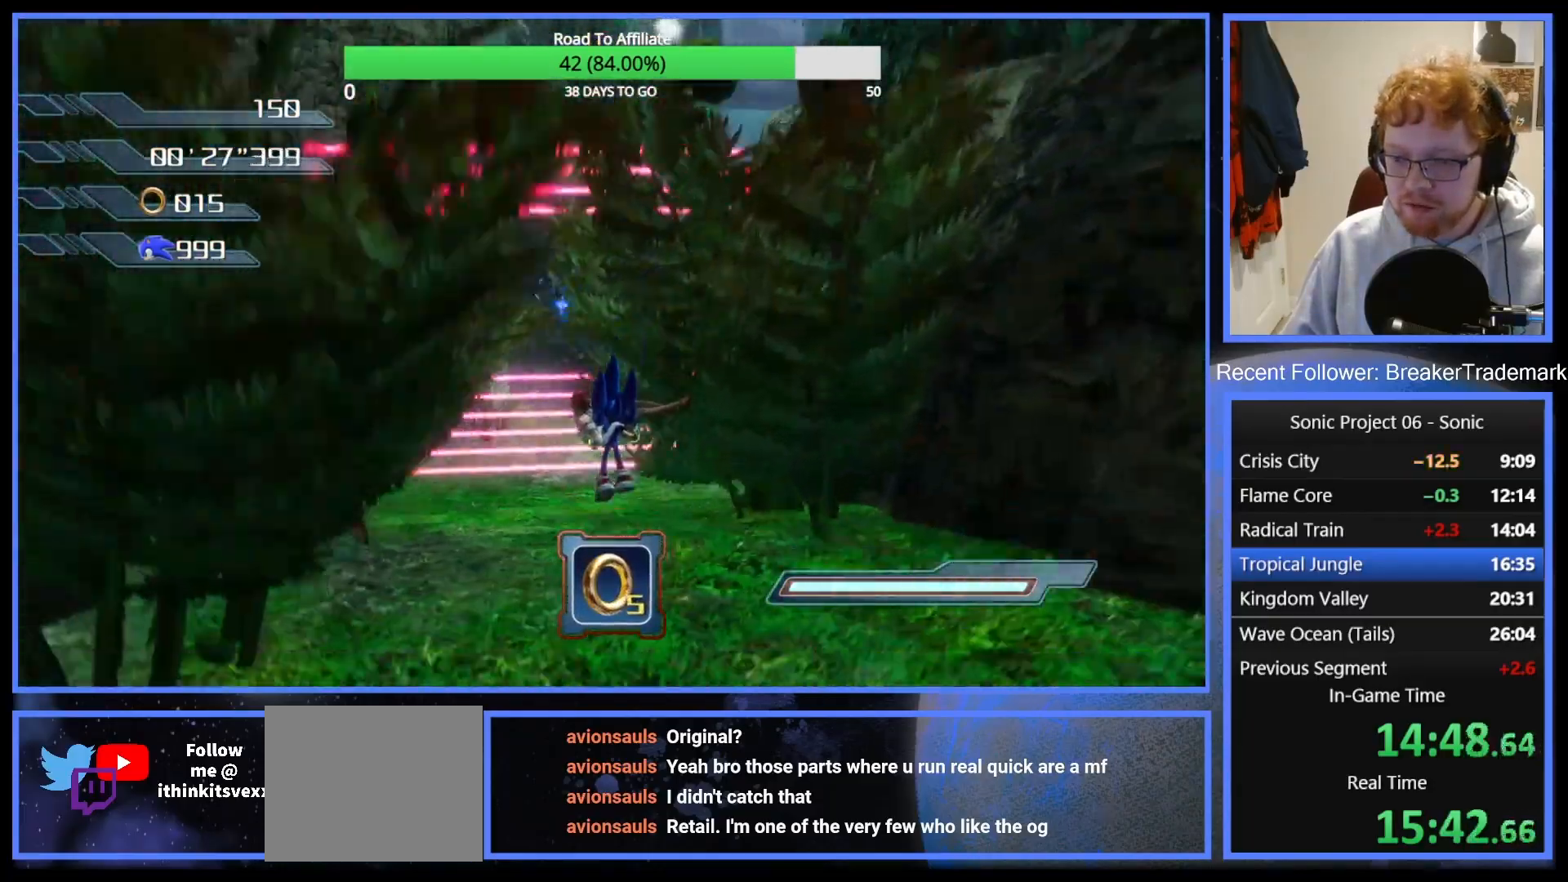
{"buttons": [], "right_stick": "center", "button_events": []}
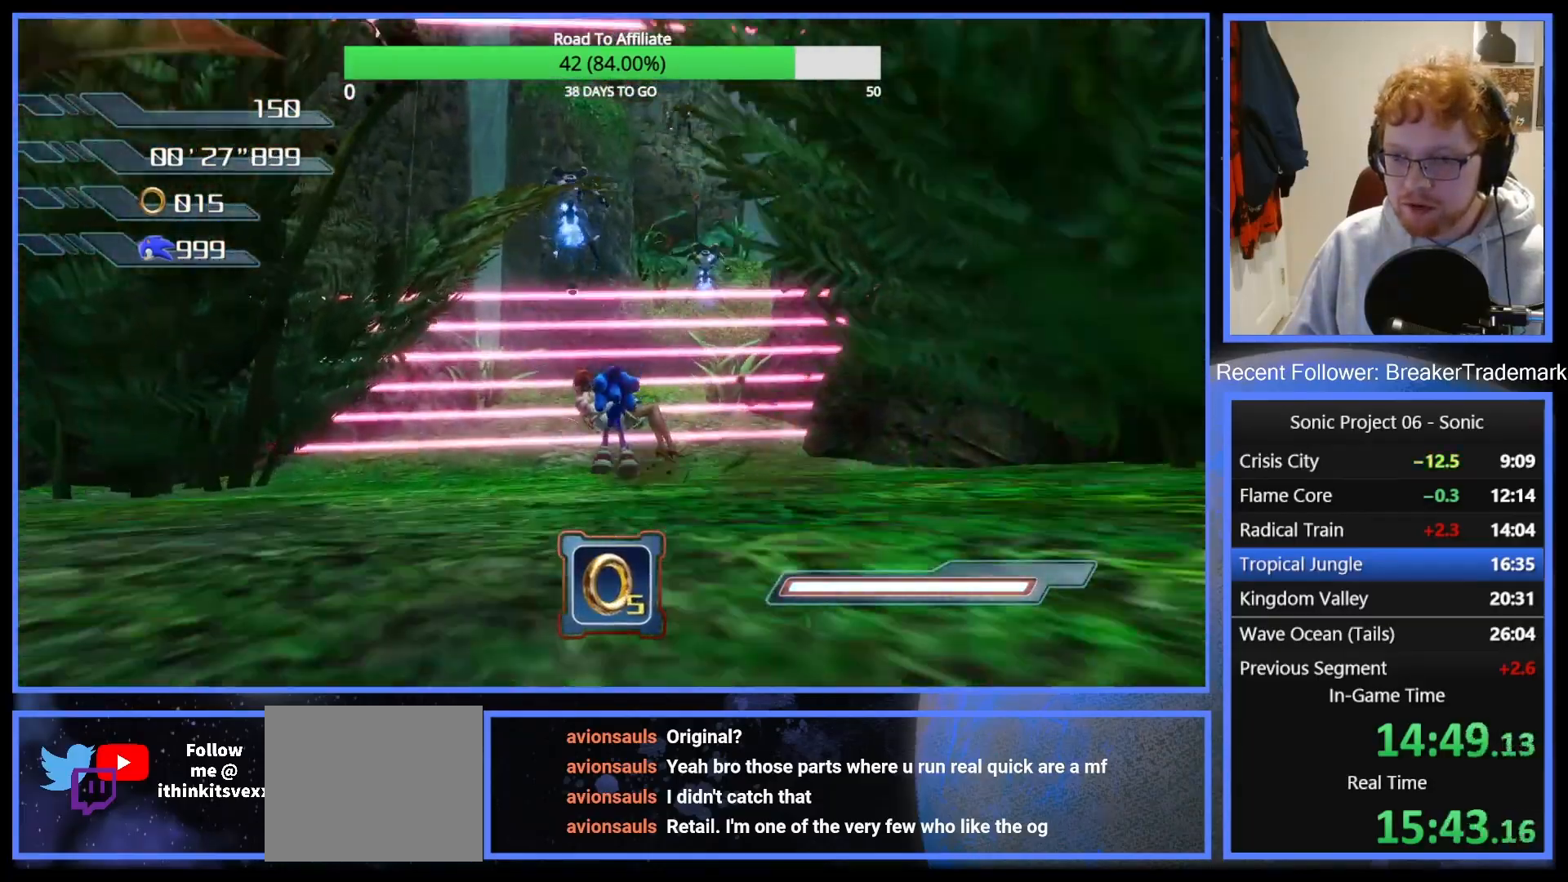
{"buttons": [], "right_stick": "center", "button_events": [[17, "A", "down"], [184, "A", "up"], [284, "A", "down"], [401, "A", "up"]]}
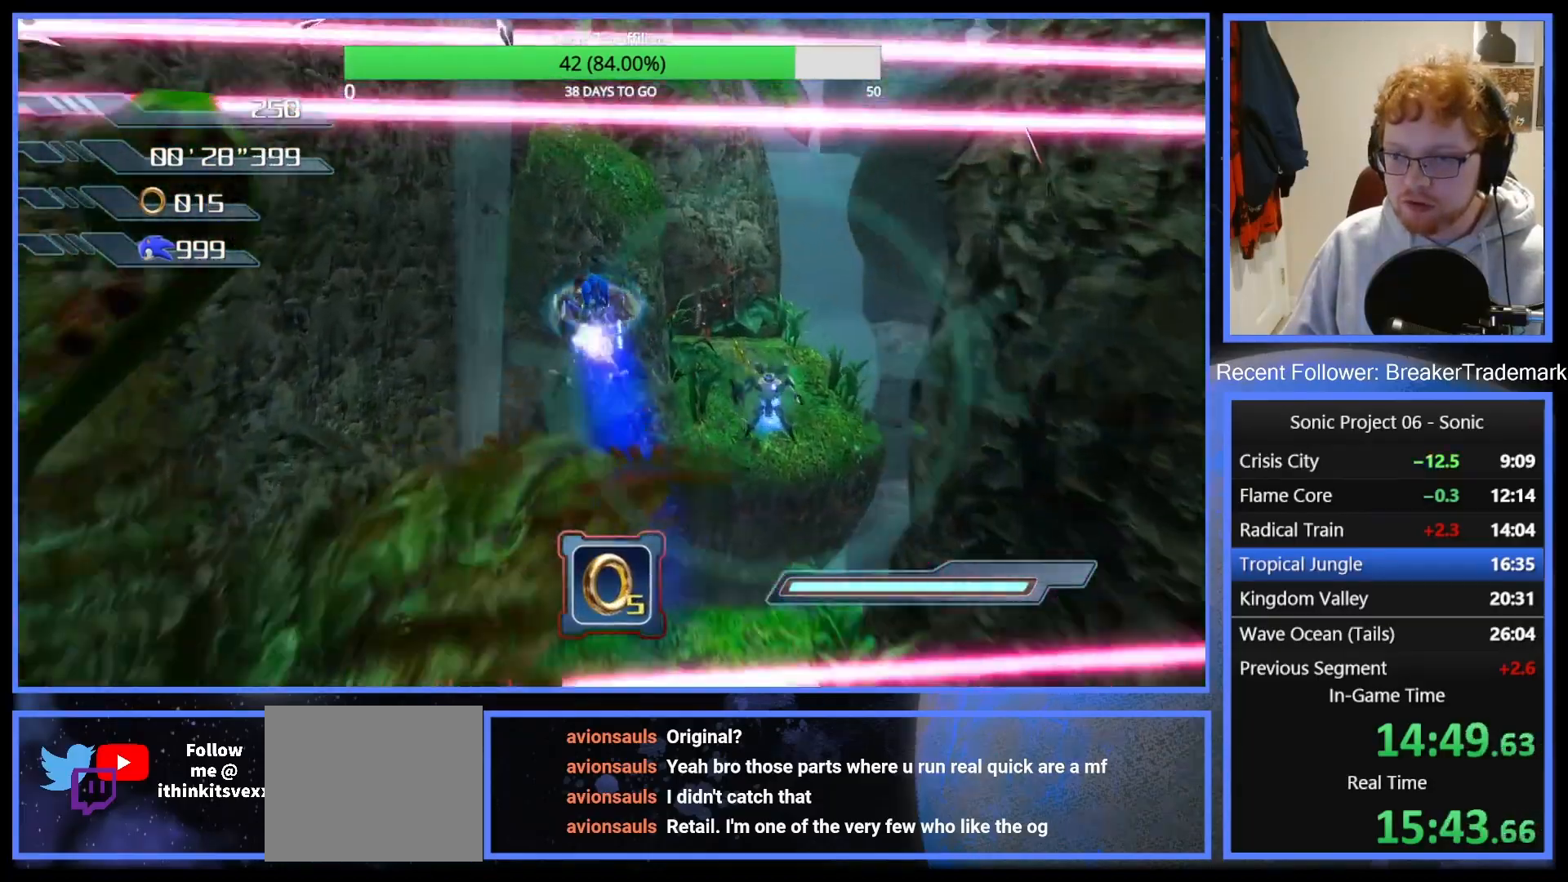
{"buttons": ["A"], "right_stick": "center", "button_events": [[167, "A", "down"], [317, "A", "up"], [450, "A", "down"]]}
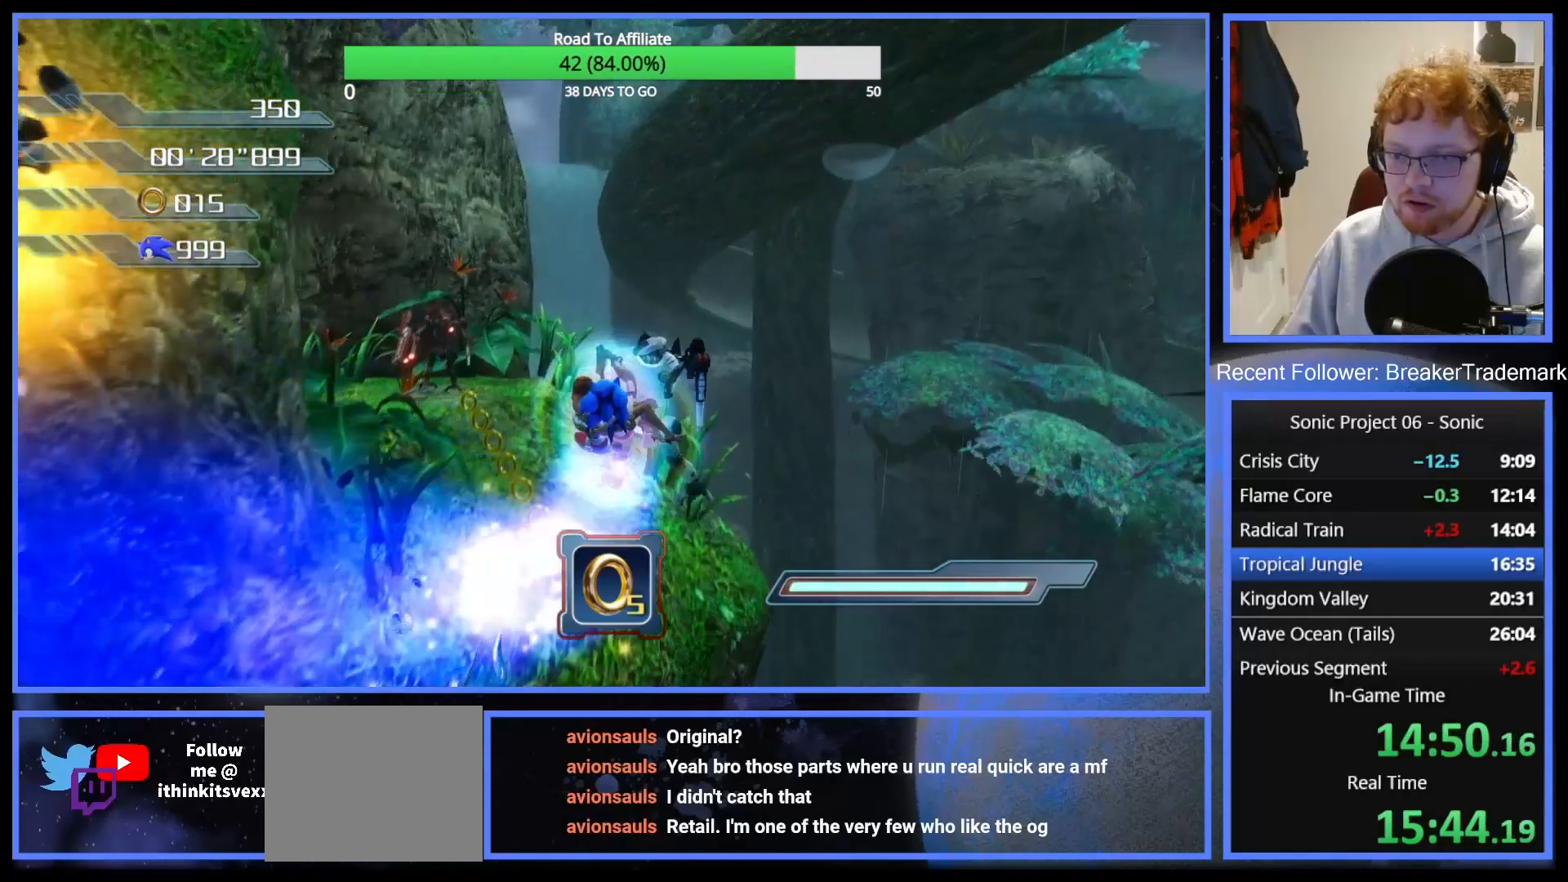
{"buttons": [], "right_stick": "down-right", "button_events": [[50, "A", "up"]]}
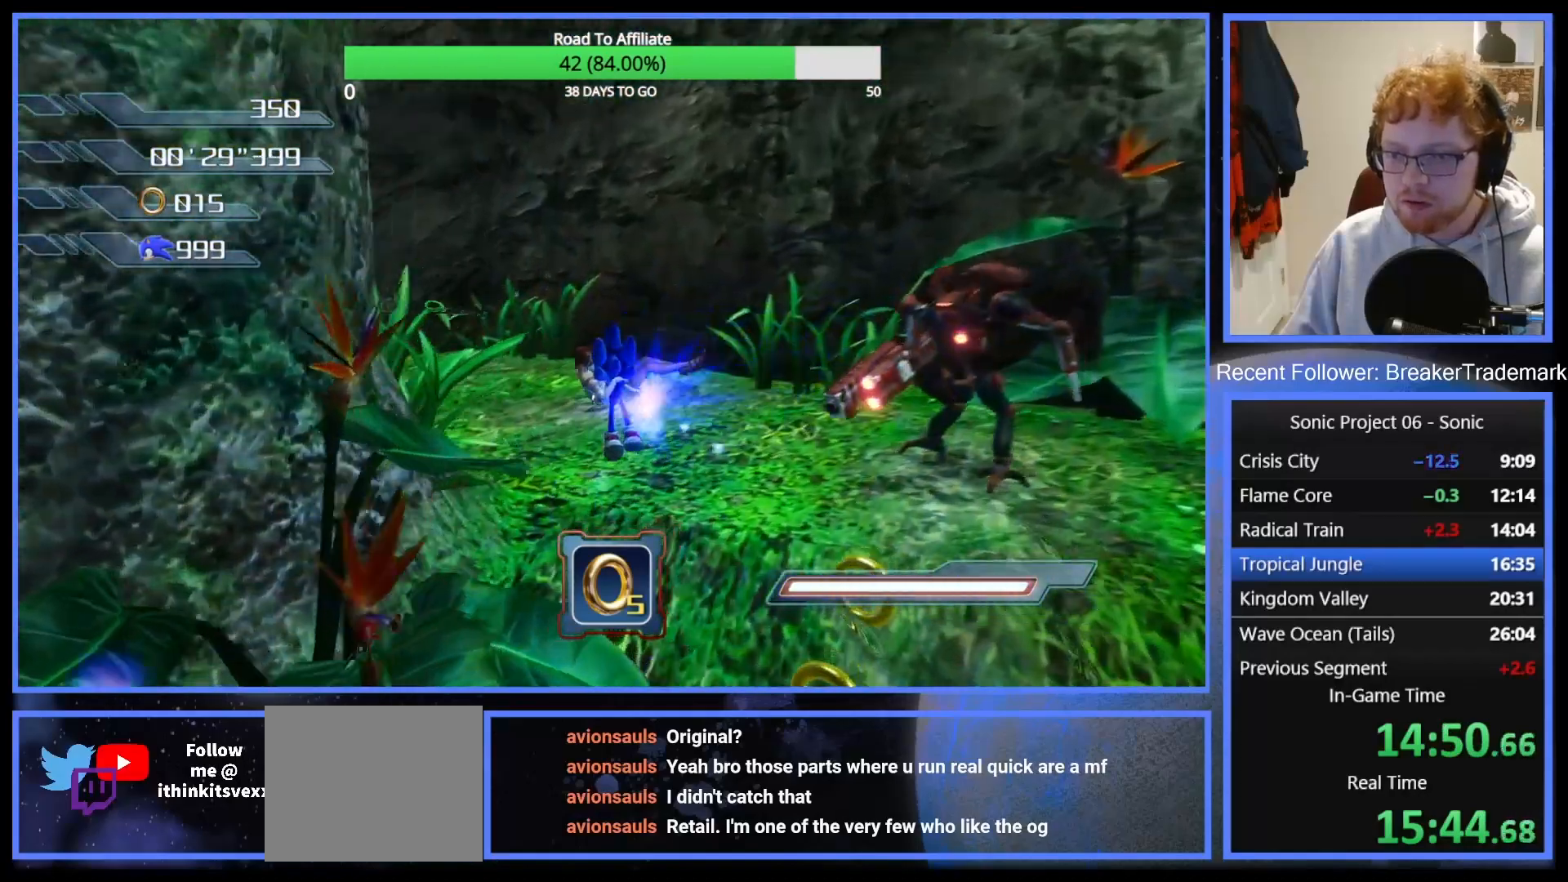
{"buttons": [], "right_stick": "center", "button_events": [[267, "A", "down"], [400, "A", "up"]]}
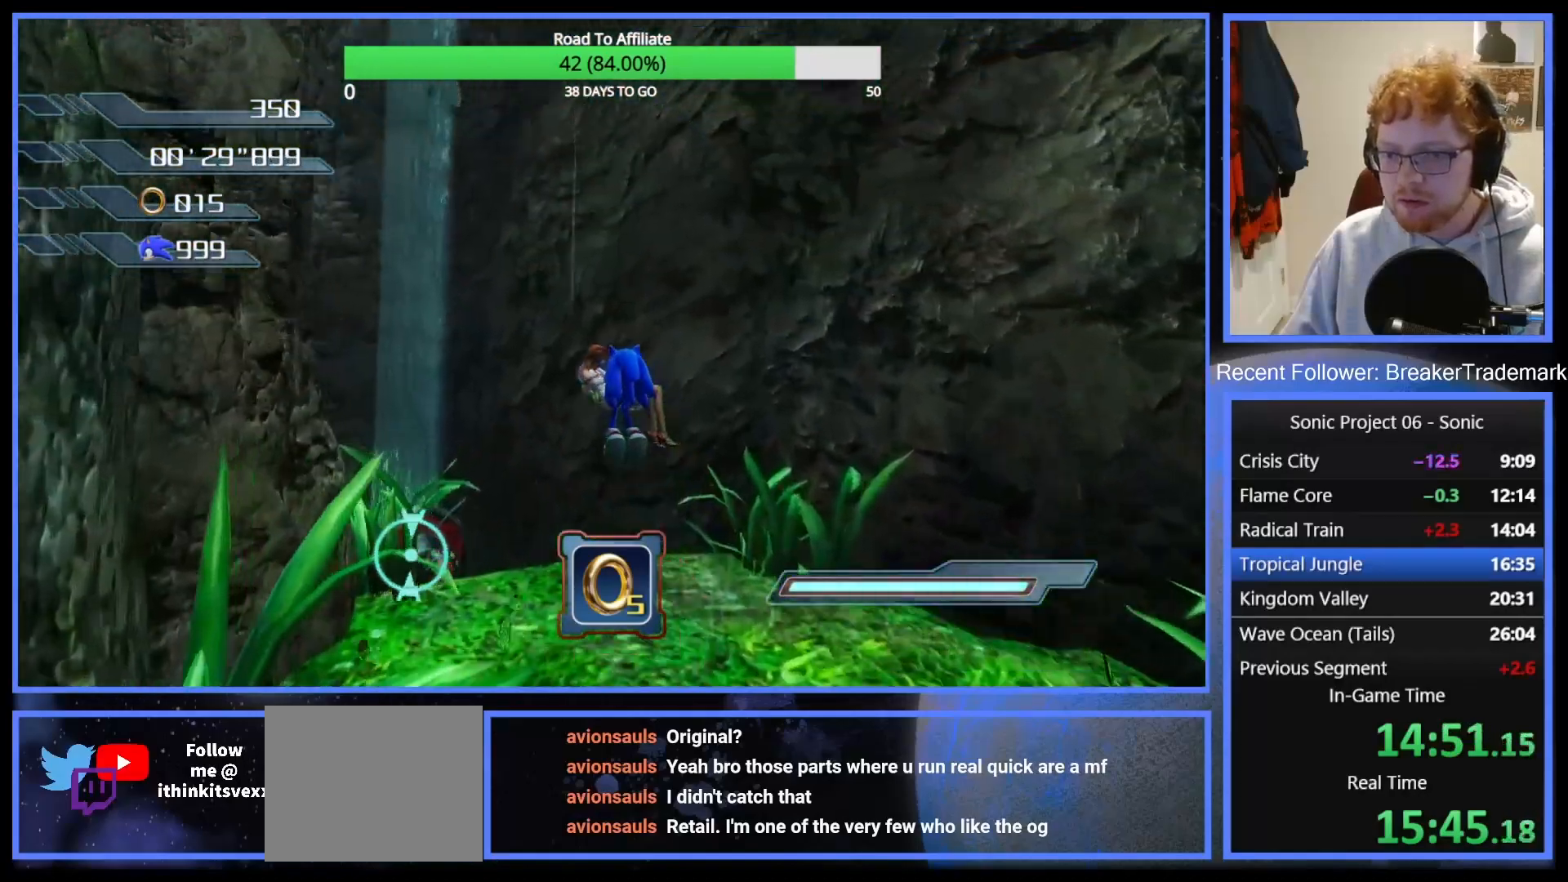
{"buttons": [], "right_stick": "center", "button_events": [[17, "A", "down"], [217, "A", "up"]]}
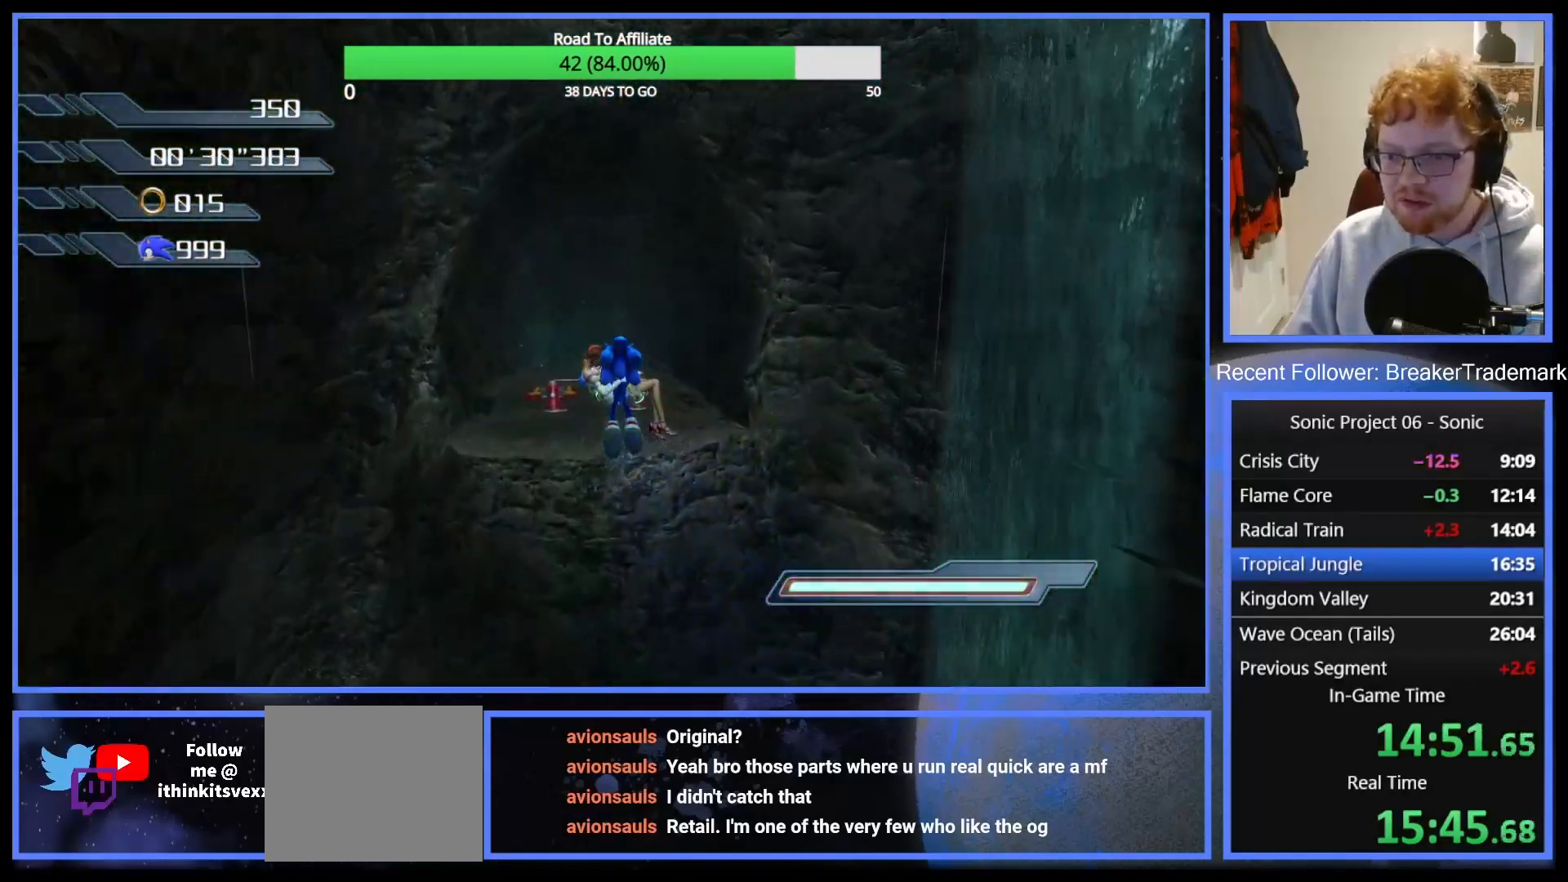
{"buttons": [], "right_stick": "down", "button_events": []}
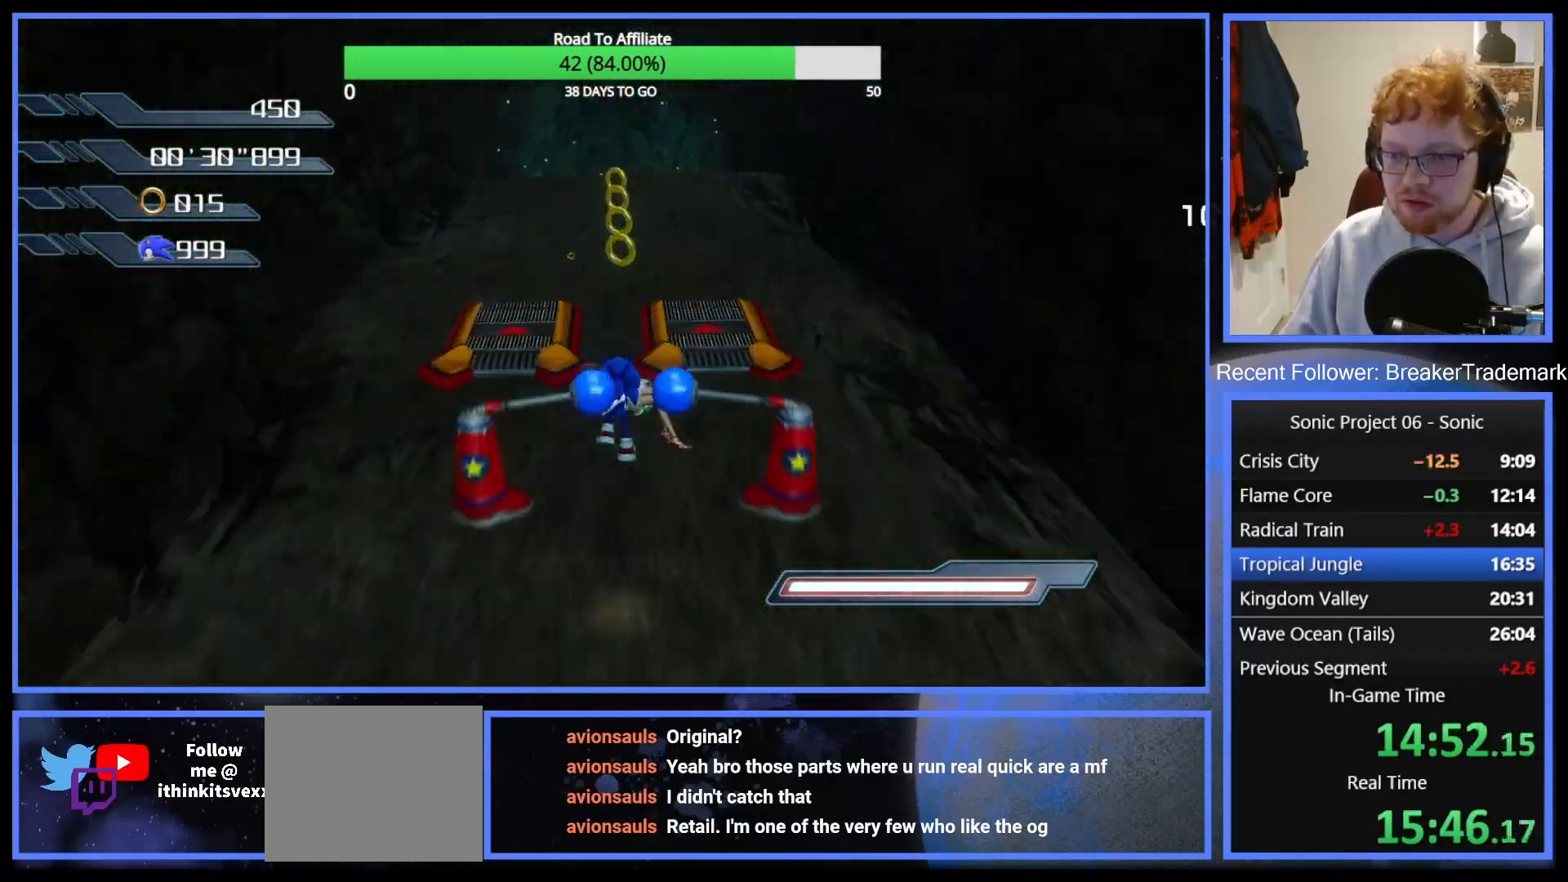
{"buttons": [], "right_stick": "down", "button_events": []}
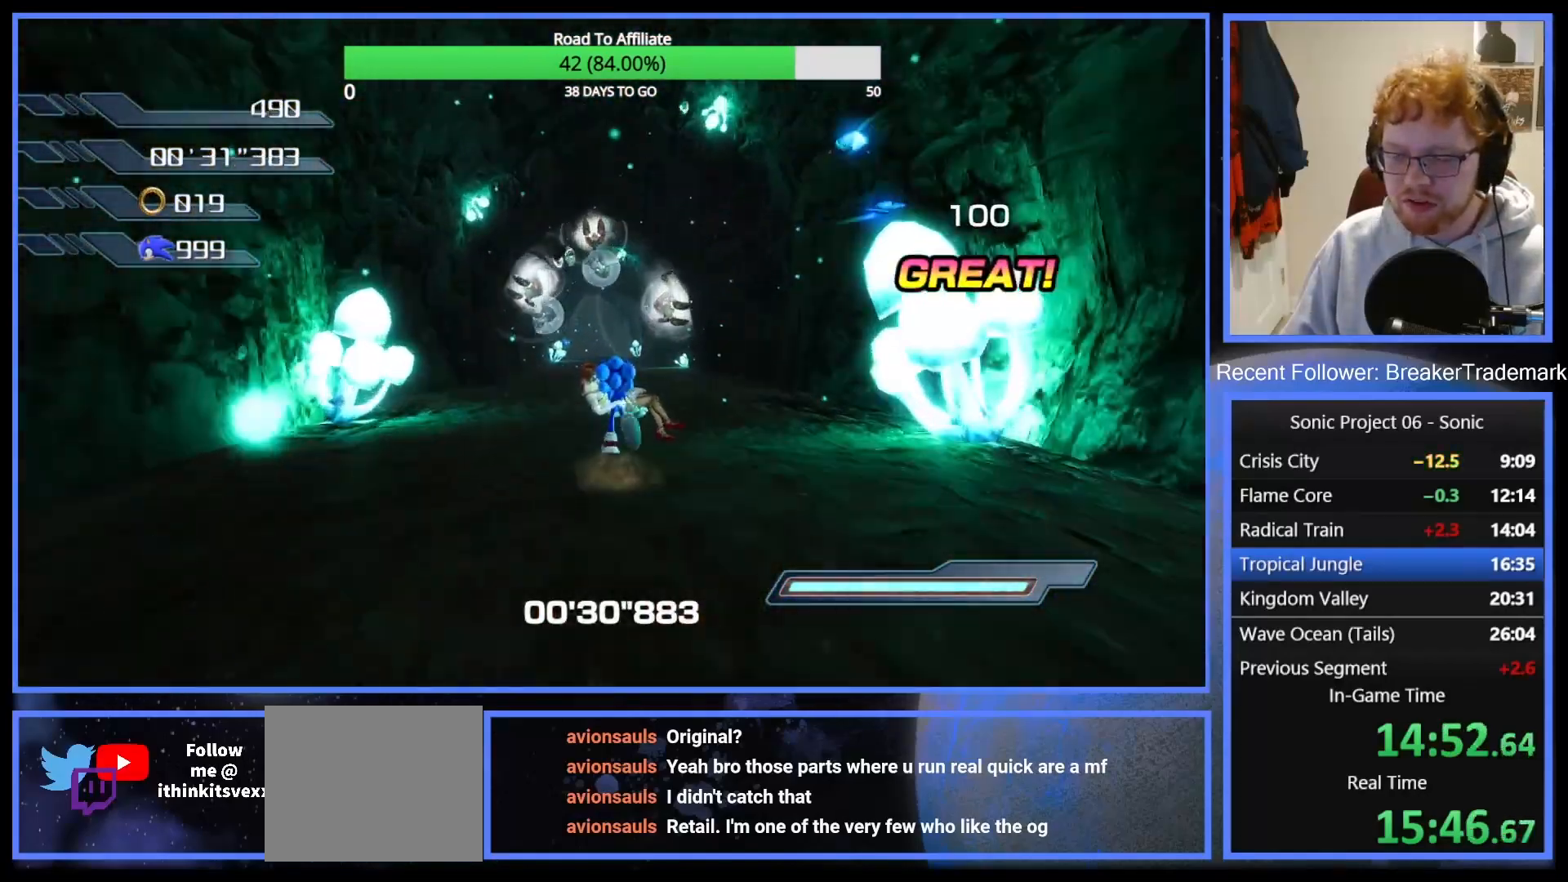
{"buttons": [], "right_stick": "down", "button_events": []}
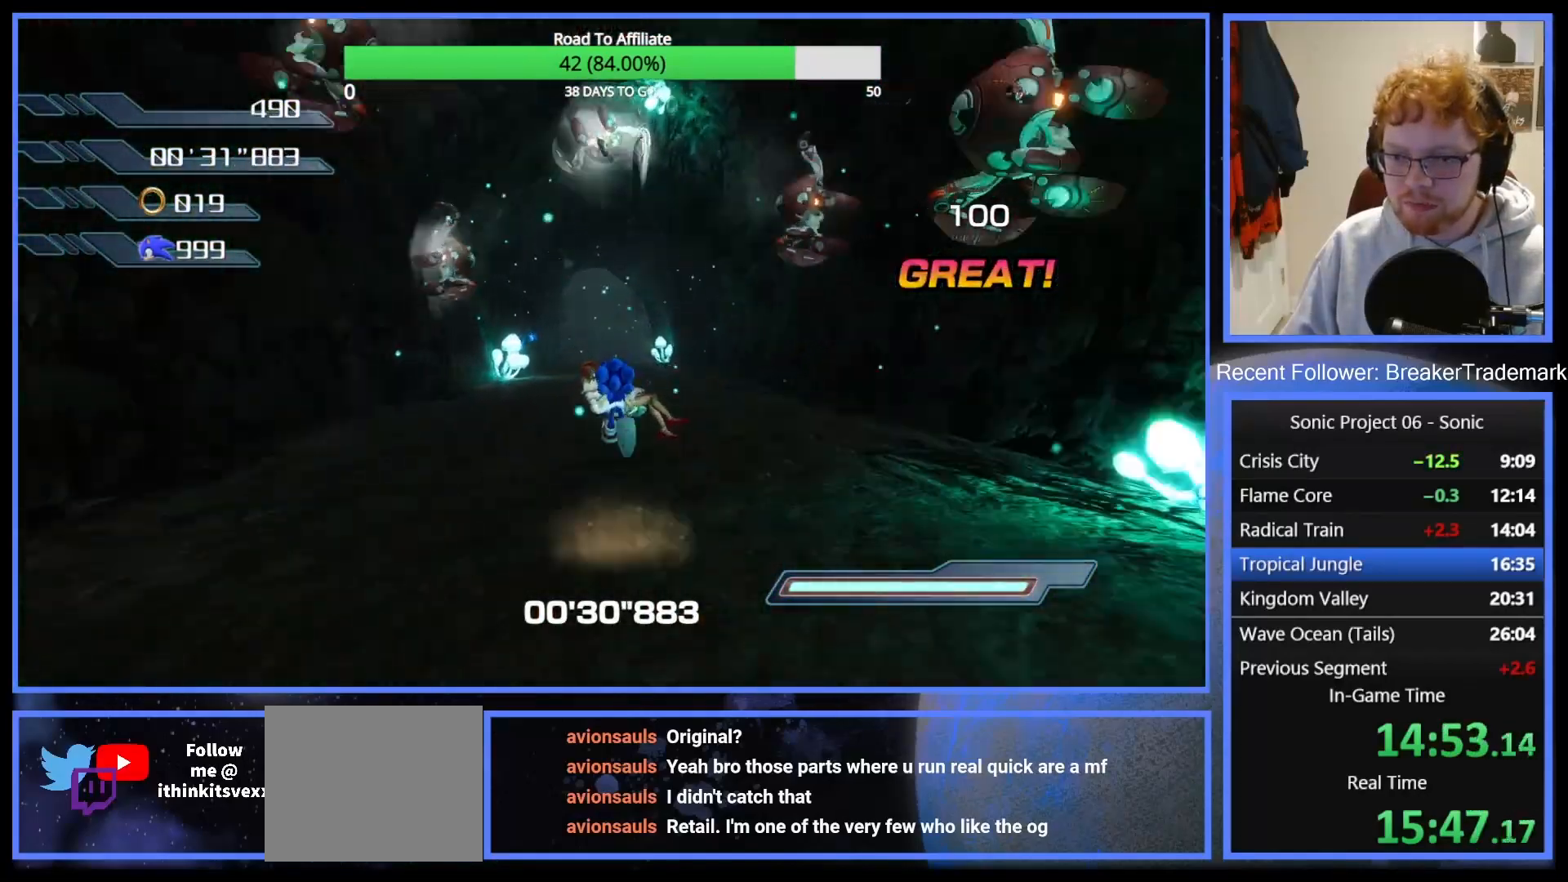
{"buttons": [], "right_stick": "down", "button_events": []}
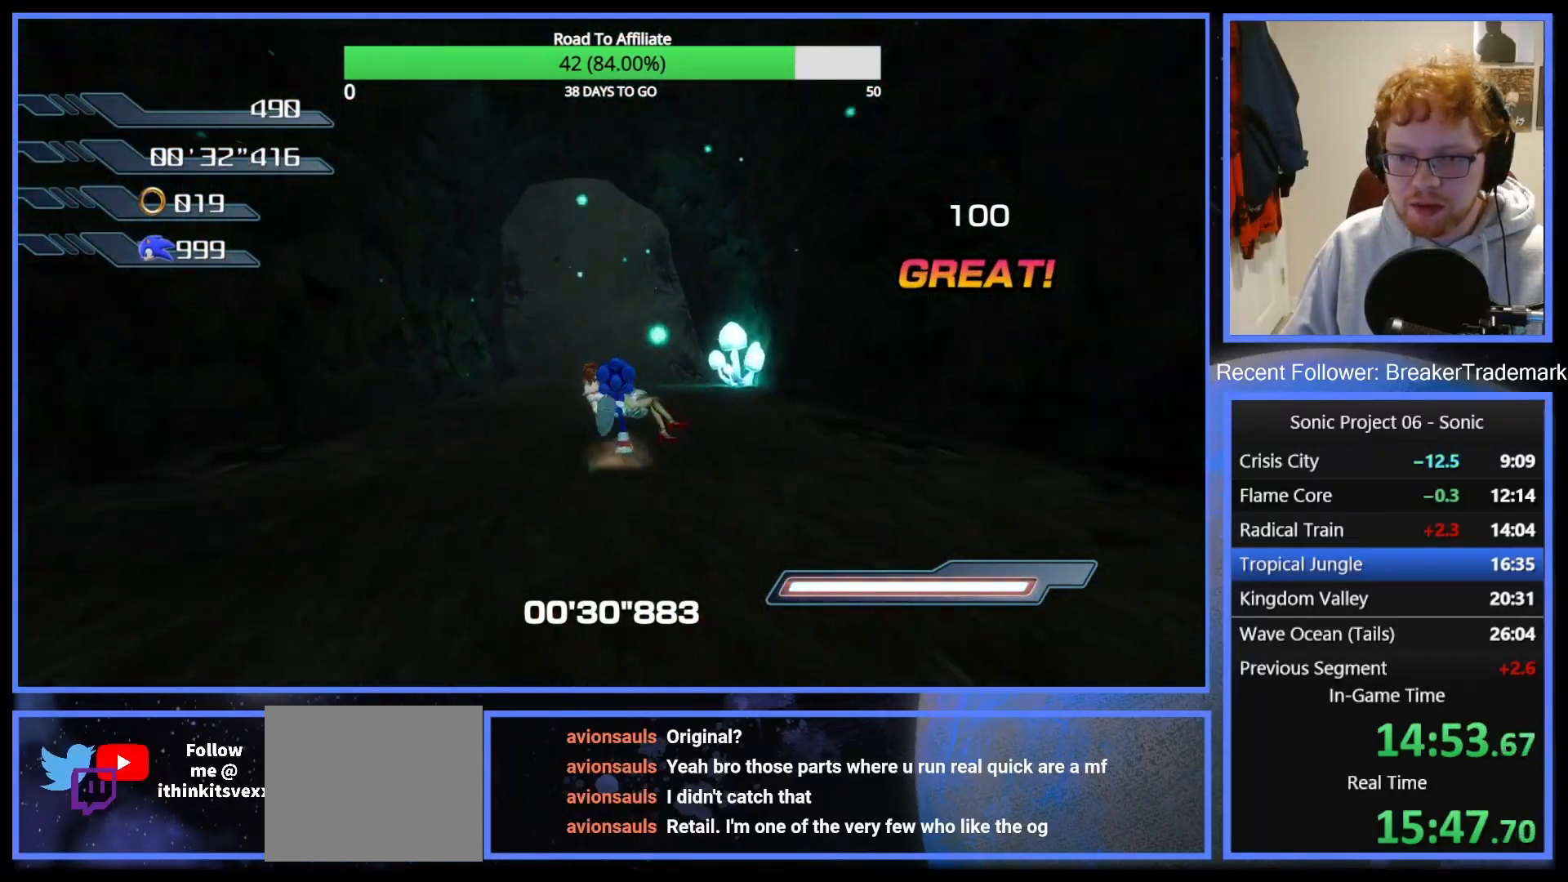
{"buttons": [], "right_stick": "down", "button_events": []}
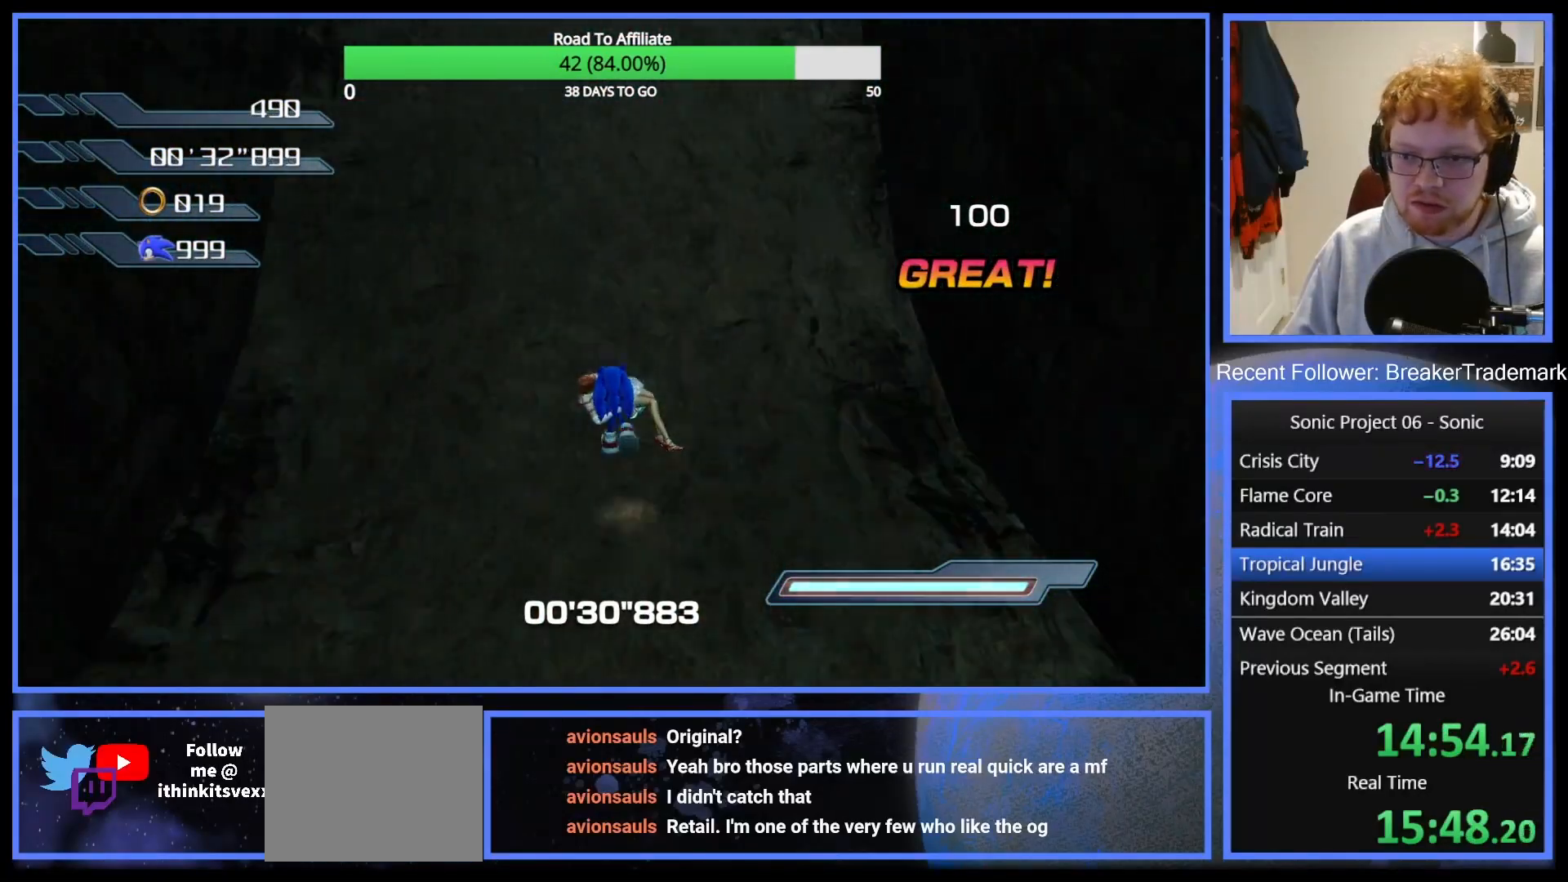
{"buttons": [], "right_stick": "center", "button_events": []}
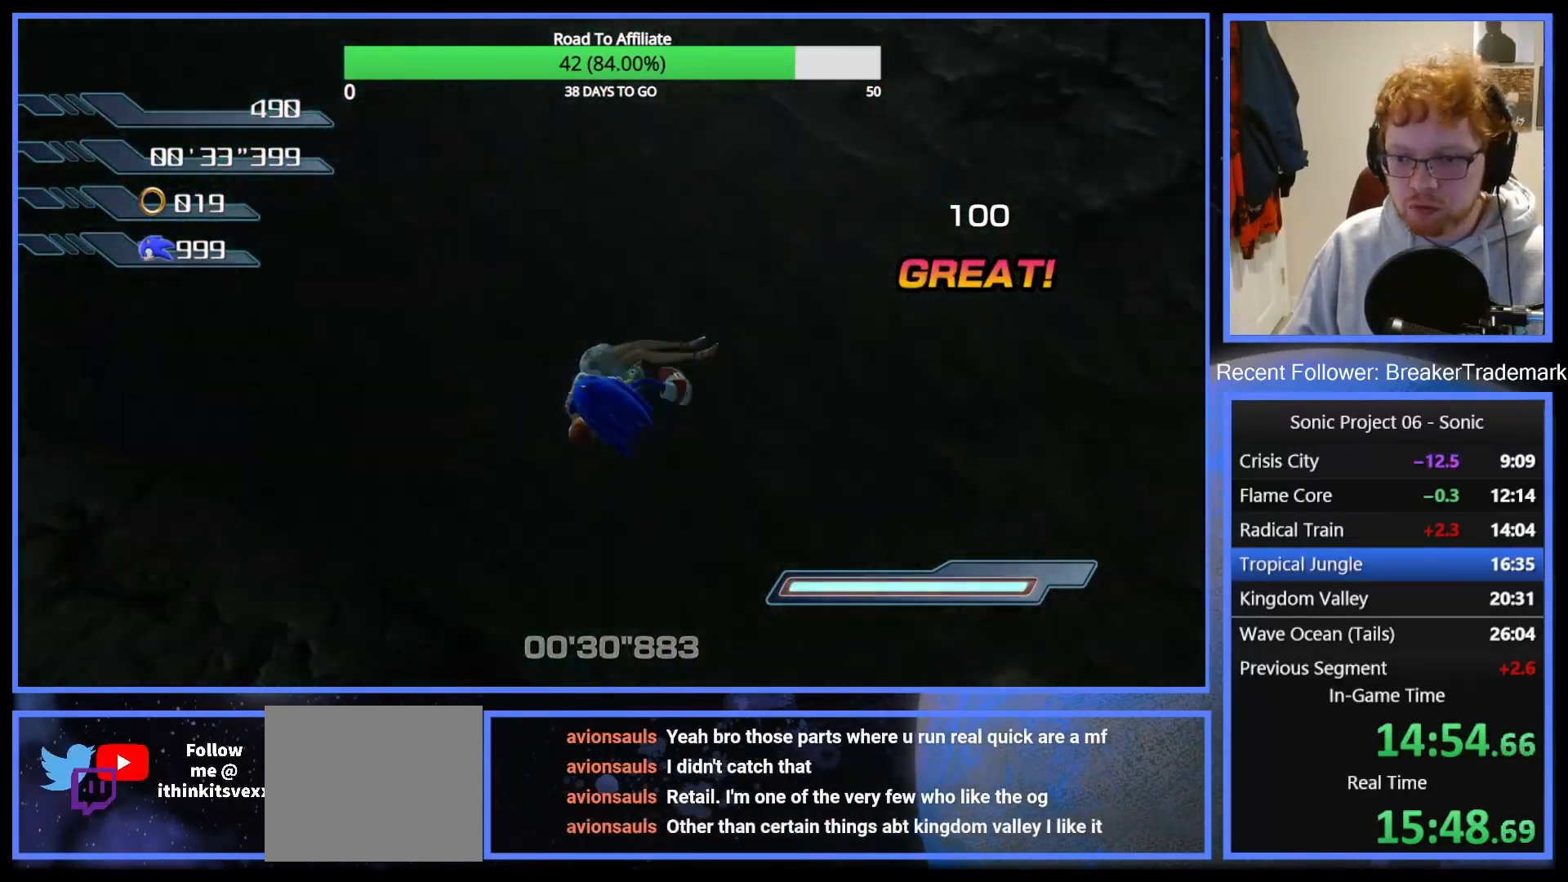
{"buttons": [], "right_stick": "center", "button_events": []}
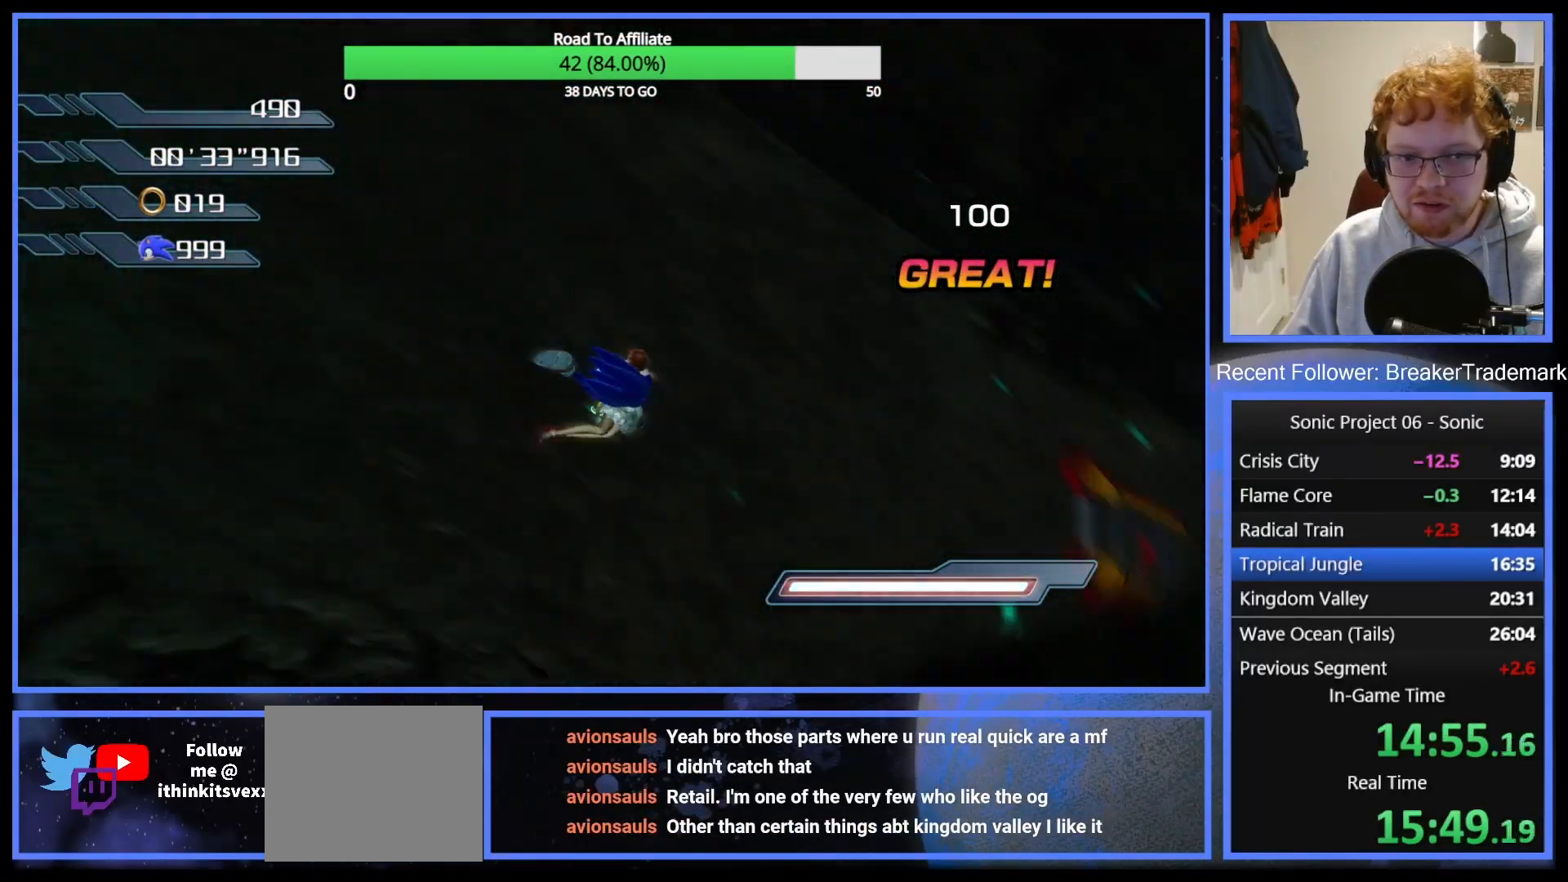
{"buttons": [], "right_stick": "center", "button_events": []}
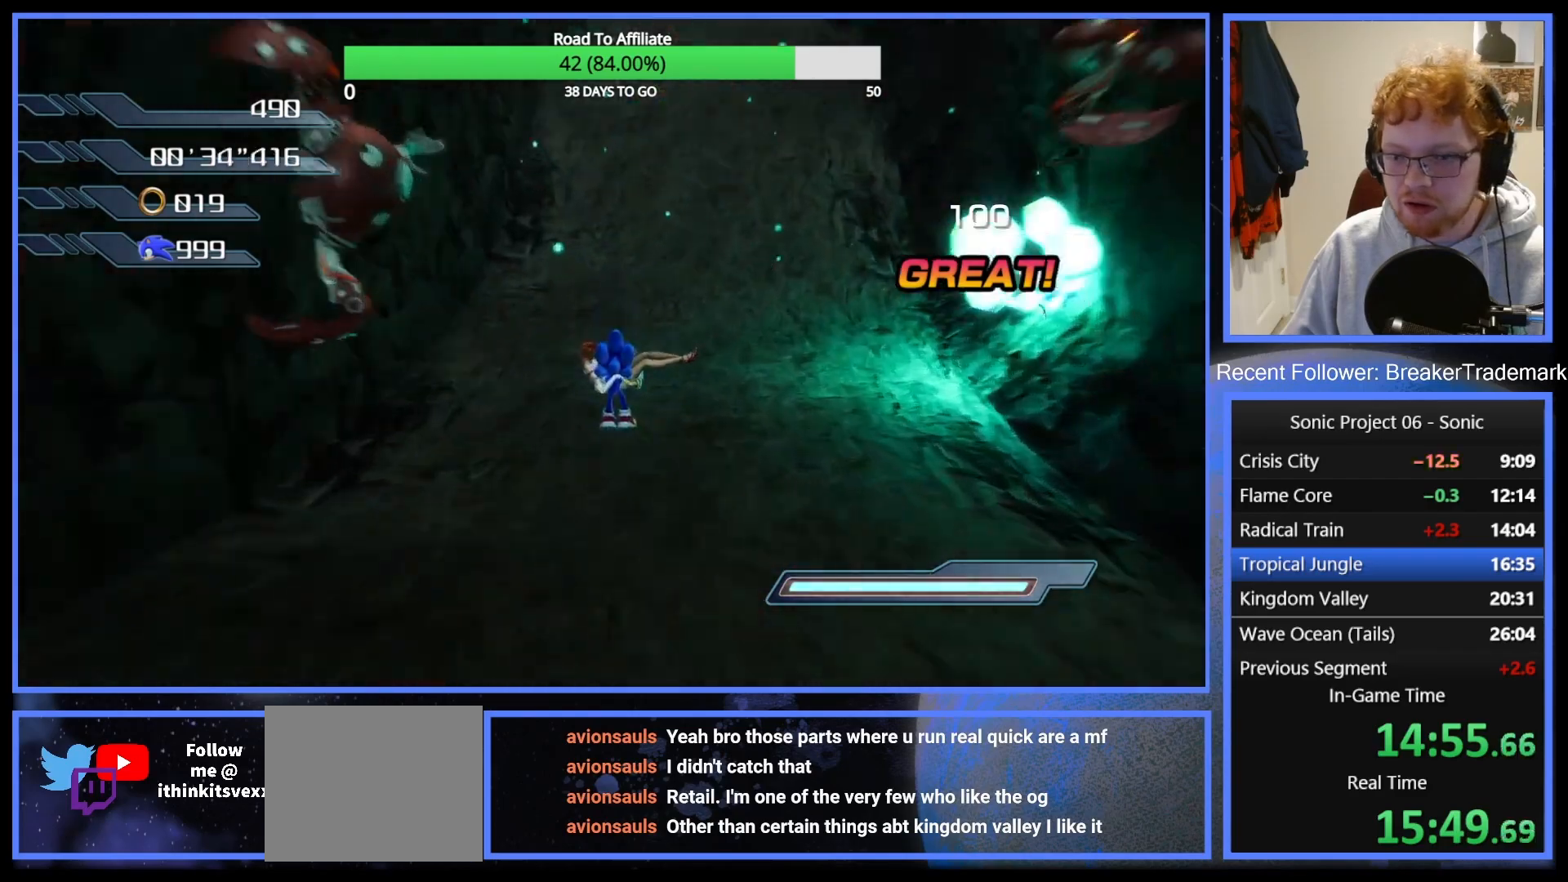
{"buttons": [], "right_stick": "center", "button_events": []}